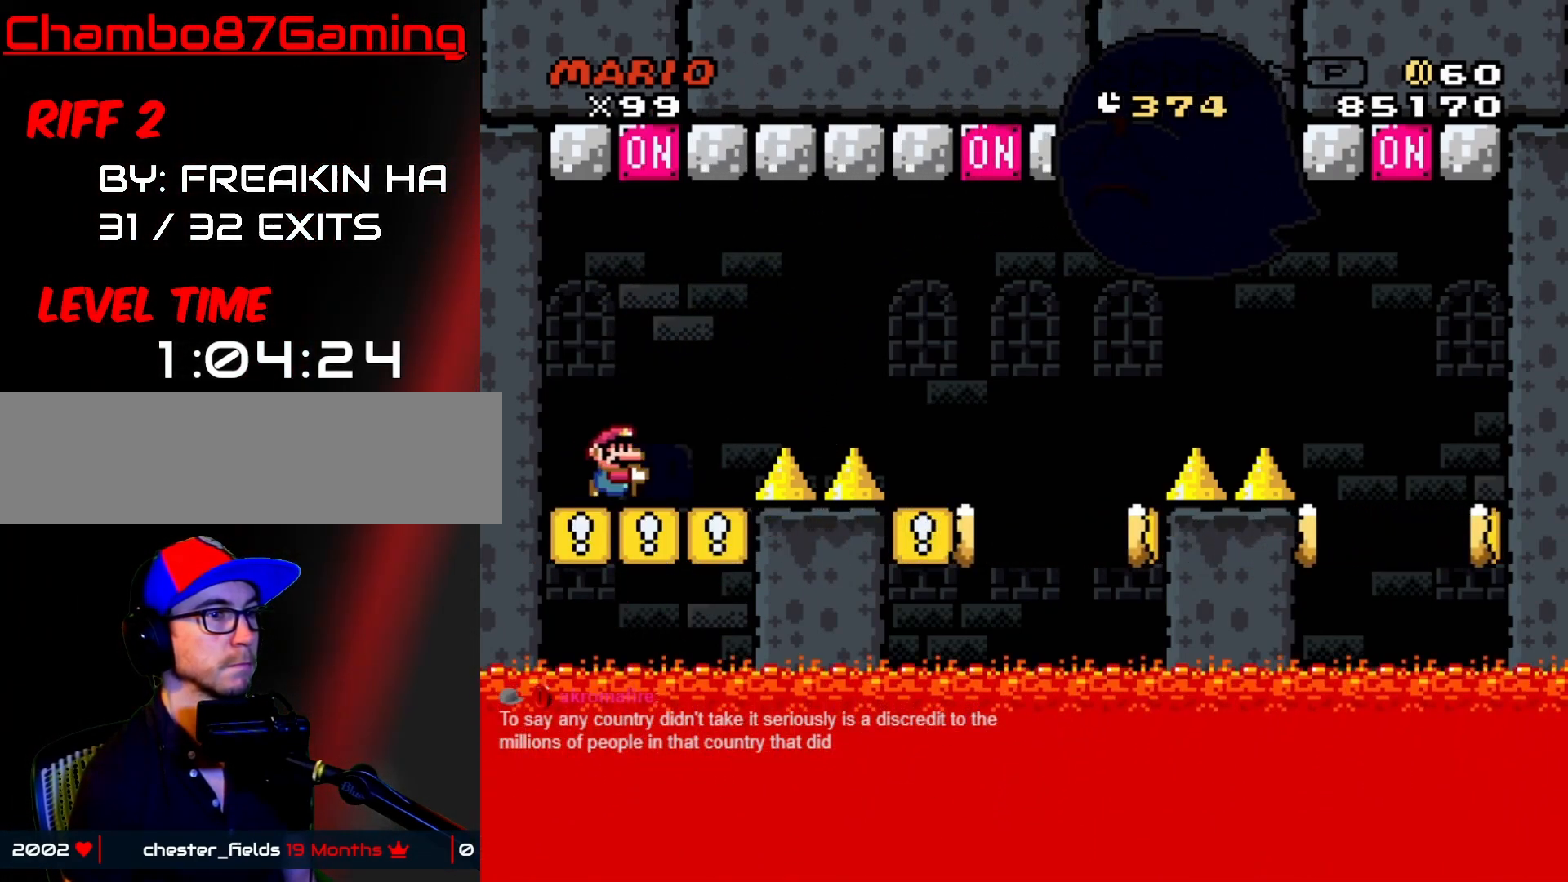
Gameplay with a controller (Nintendo layout); each line is a JSON object with the inputs held at the frame after it (dt_ms = milliseconds from this image to that frame). "events" lists button and stick changes between this image and that frame as [ms after this image, input, new state], when the widget could be followed in between. Not read: L3 R3.
{"dt_ms": 500, "buttons": ["B", "Y", "DPAD_RIGHT"], "events": [[183, "B", "down"], [233, "B", "up"], [350, "B", "down"]]}
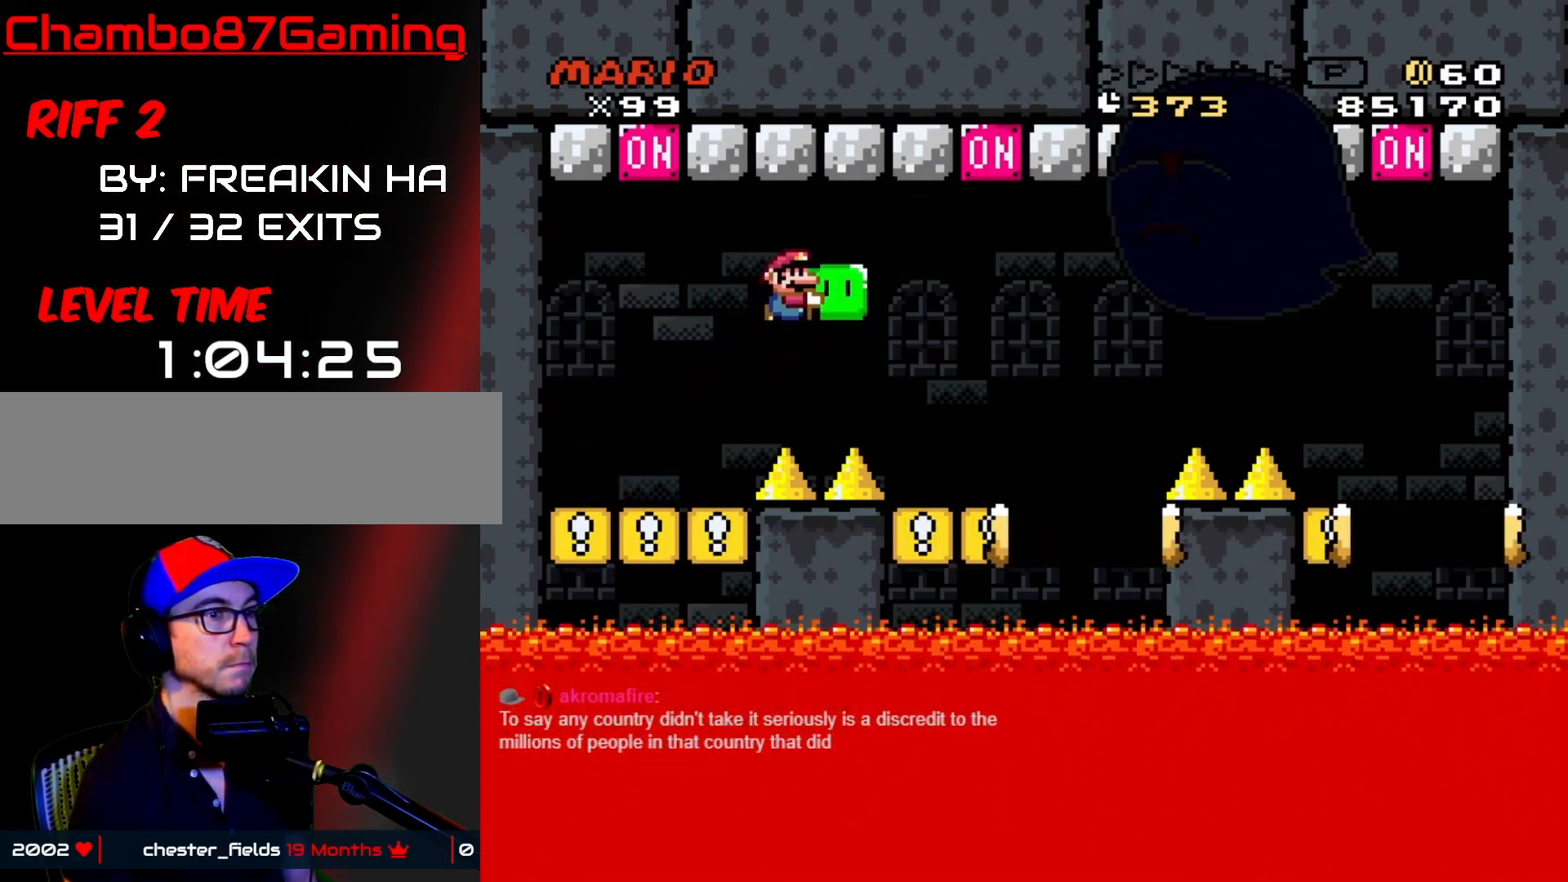
{"dt_ms": 500, "buttons": ["Y", "DPAD_LEFT"], "events": [[350, "DPAD_DOWN", "down"], [350, "DPAD_RIGHT", "up"], [367, "B", "up"], [367, "DPAD_DOWN", "up"], [367, "DPAD_LEFT", "down"]]}
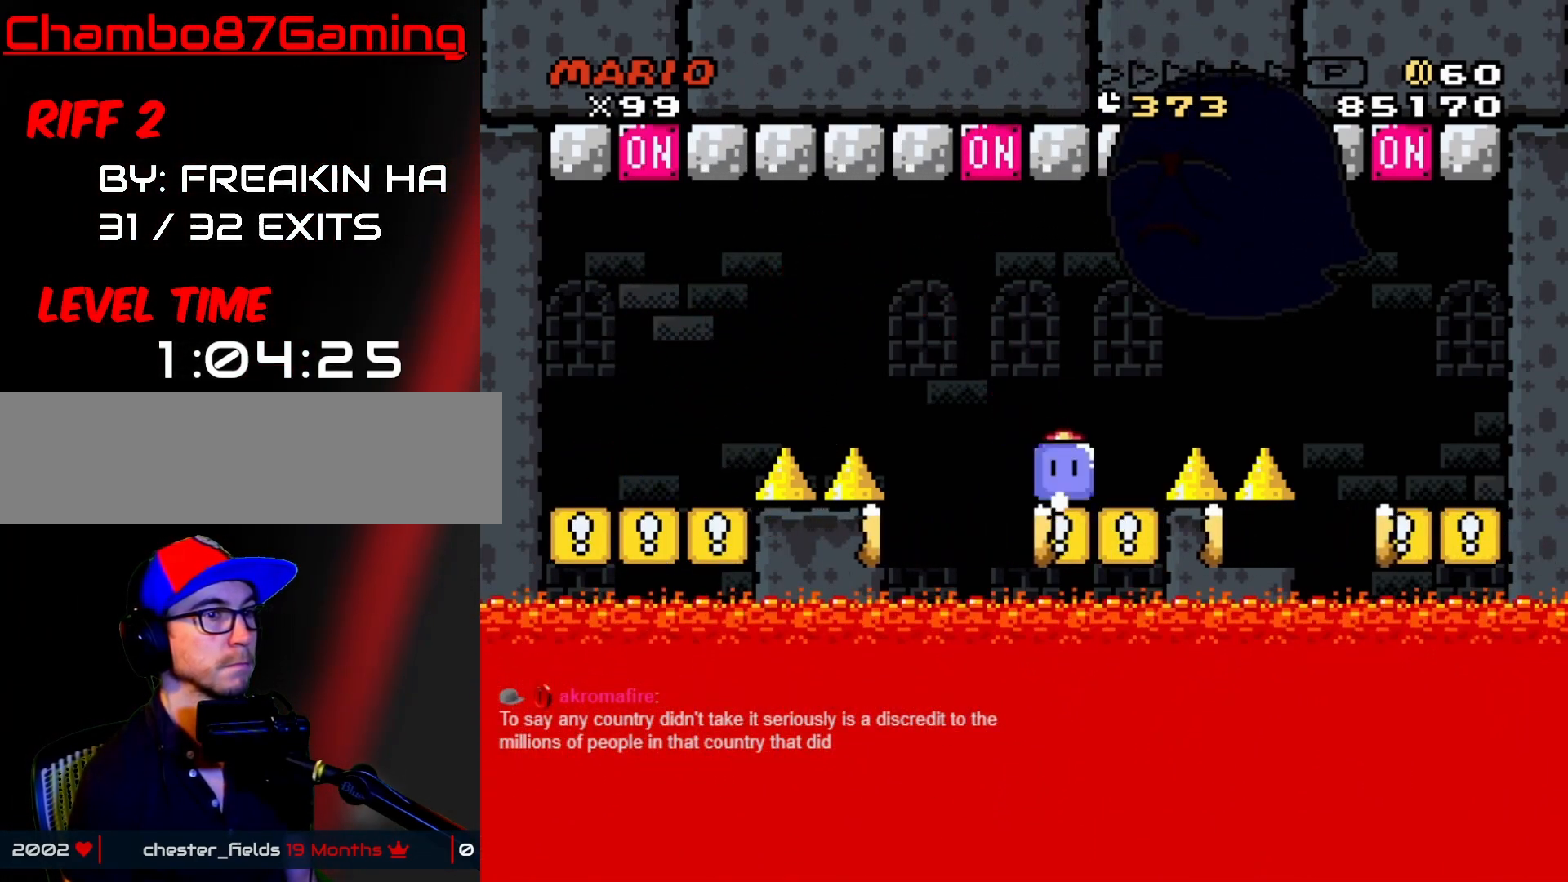
{"dt_ms": 500, "buttons": ["Y", "DPAD_RIGHT"], "events": [[67, "DPAD_LEFT", "up"], [317, "DPAD_RIGHT", "down"], [367, "B", "down"], [450, "B", "up"]]}
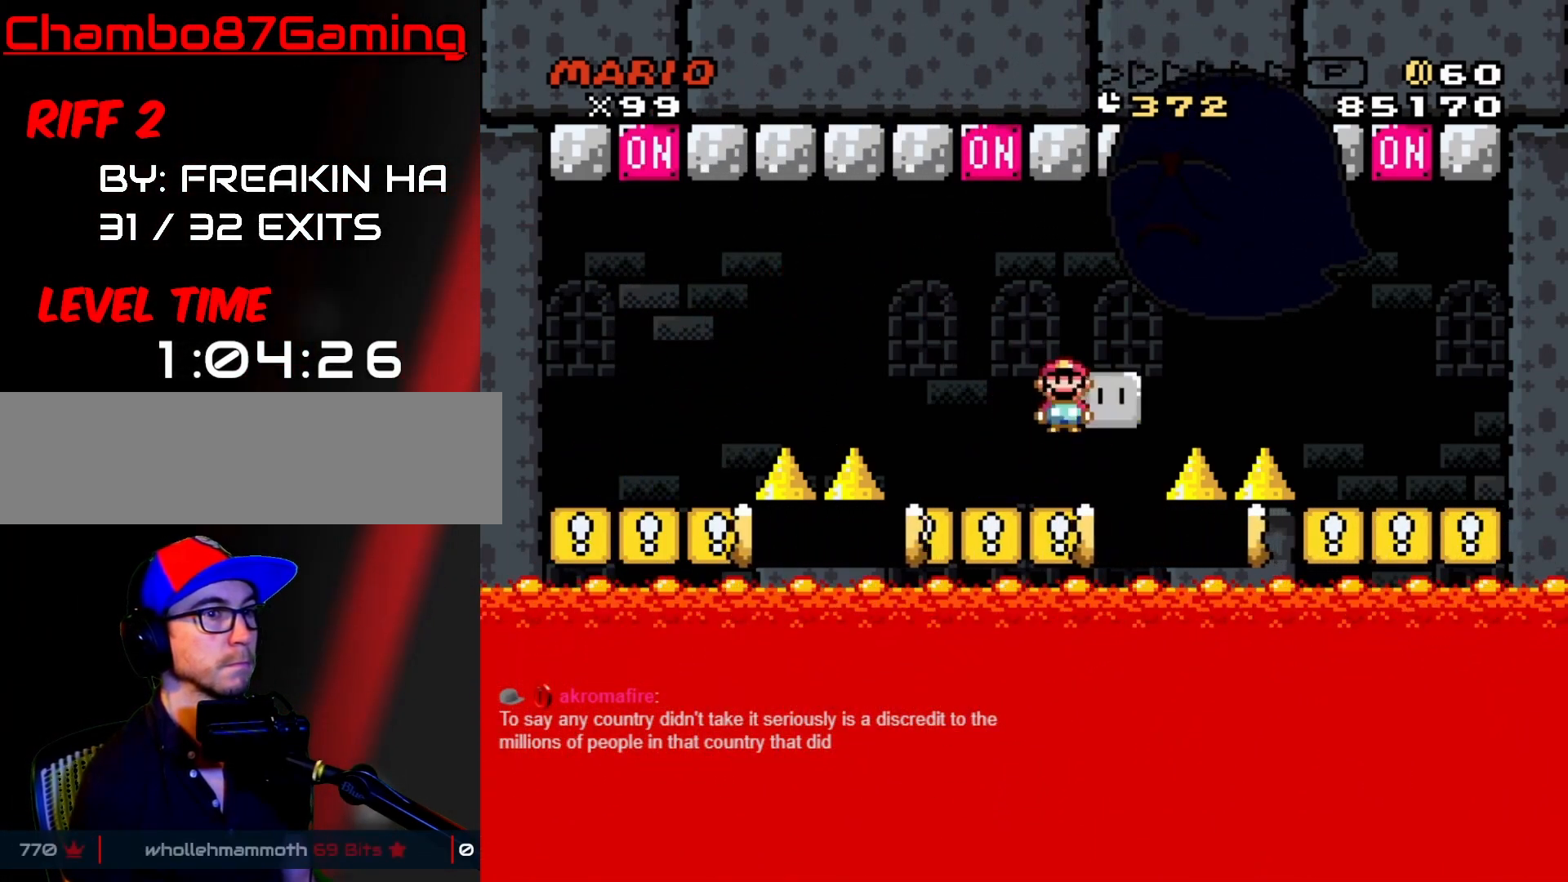
{"dt_ms": 500, "buttons": ["Y", "DPAD_RIGHT"], "events": [[33, "B", "down"], [450, "B", "up"]]}
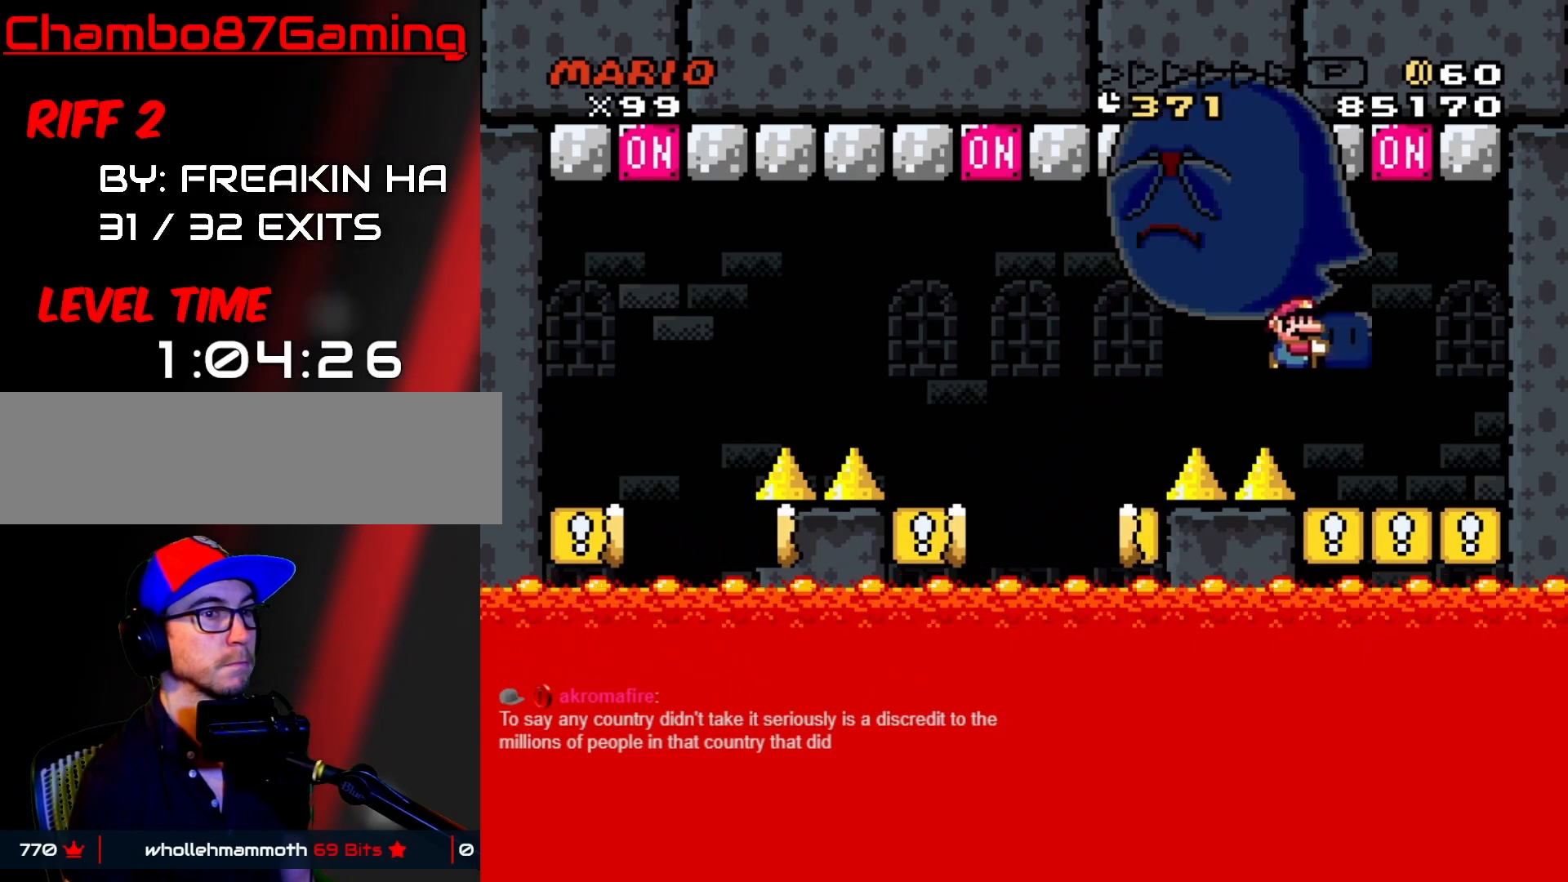
{"dt_ms": 500, "buttons": ["B", "Y"], "events": [[33, "DPAD_LEFT", "down"], [33, "DPAD_RIGHT", "up"], [167, "DPAD_LEFT", "up"], [300, "B", "down"]]}
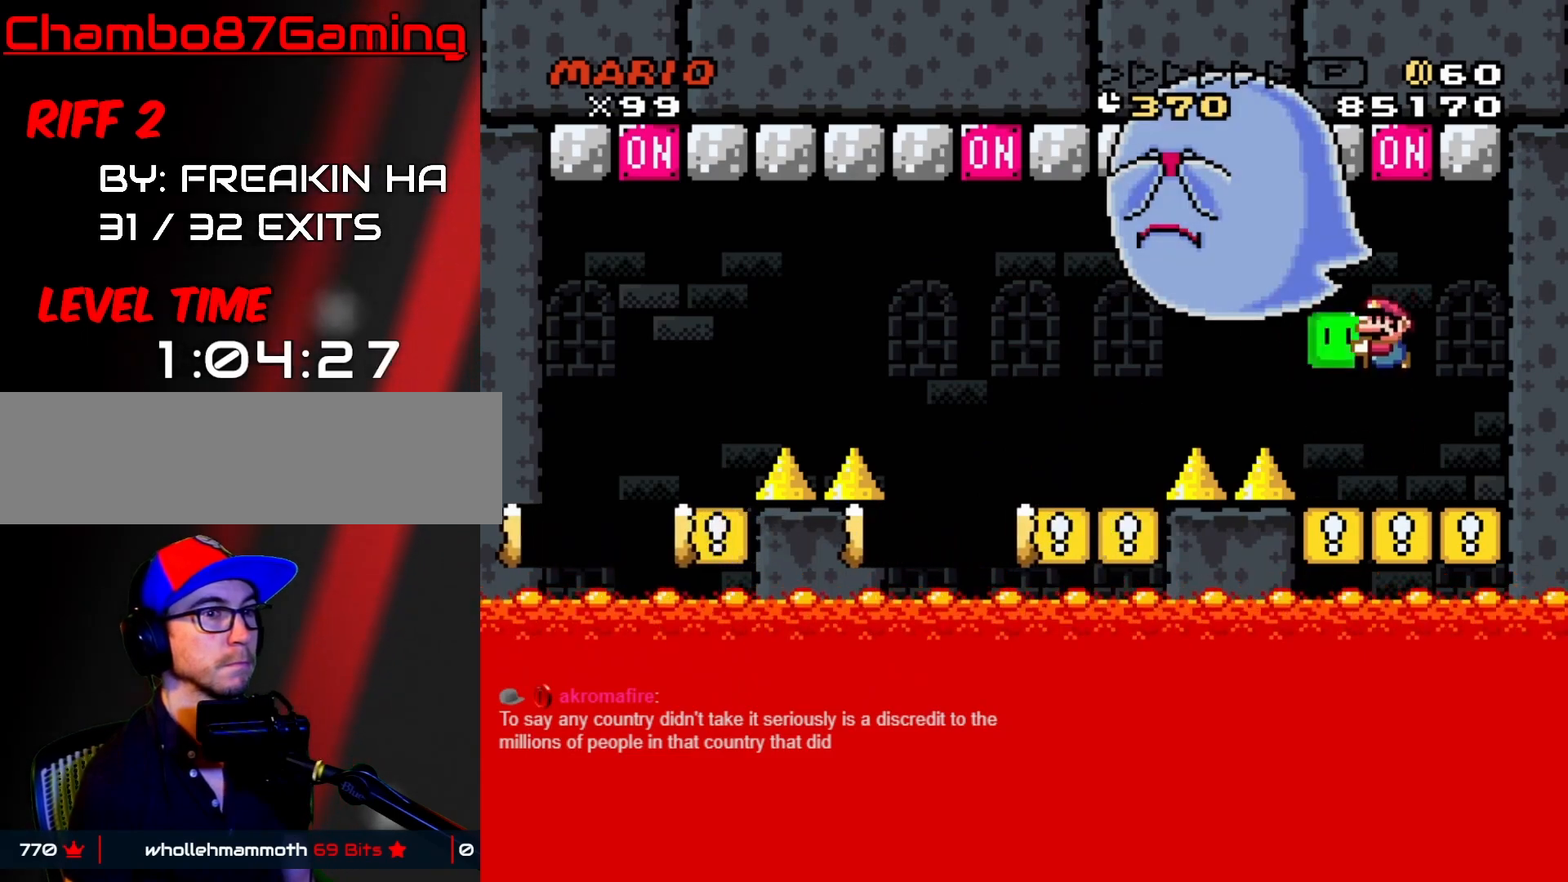
{"dt_ms": 500, "buttons": ["Y", "DPAD_LEFT"], "events": [[17, "DPAD_LEFT", "down"], [67, "B", "up"], [67, "Y", "up"], [133, "Y", "down"], [150, "DPAD_LEFT", "up"], [183, "DPAD_RIGHT", "down"], [450, "DPAD_DOWN", "down"], [450, "DPAD_RIGHT", "up"], [467, "DPAD_DOWN", "up"], [467, "DPAD_LEFT", "down"]]}
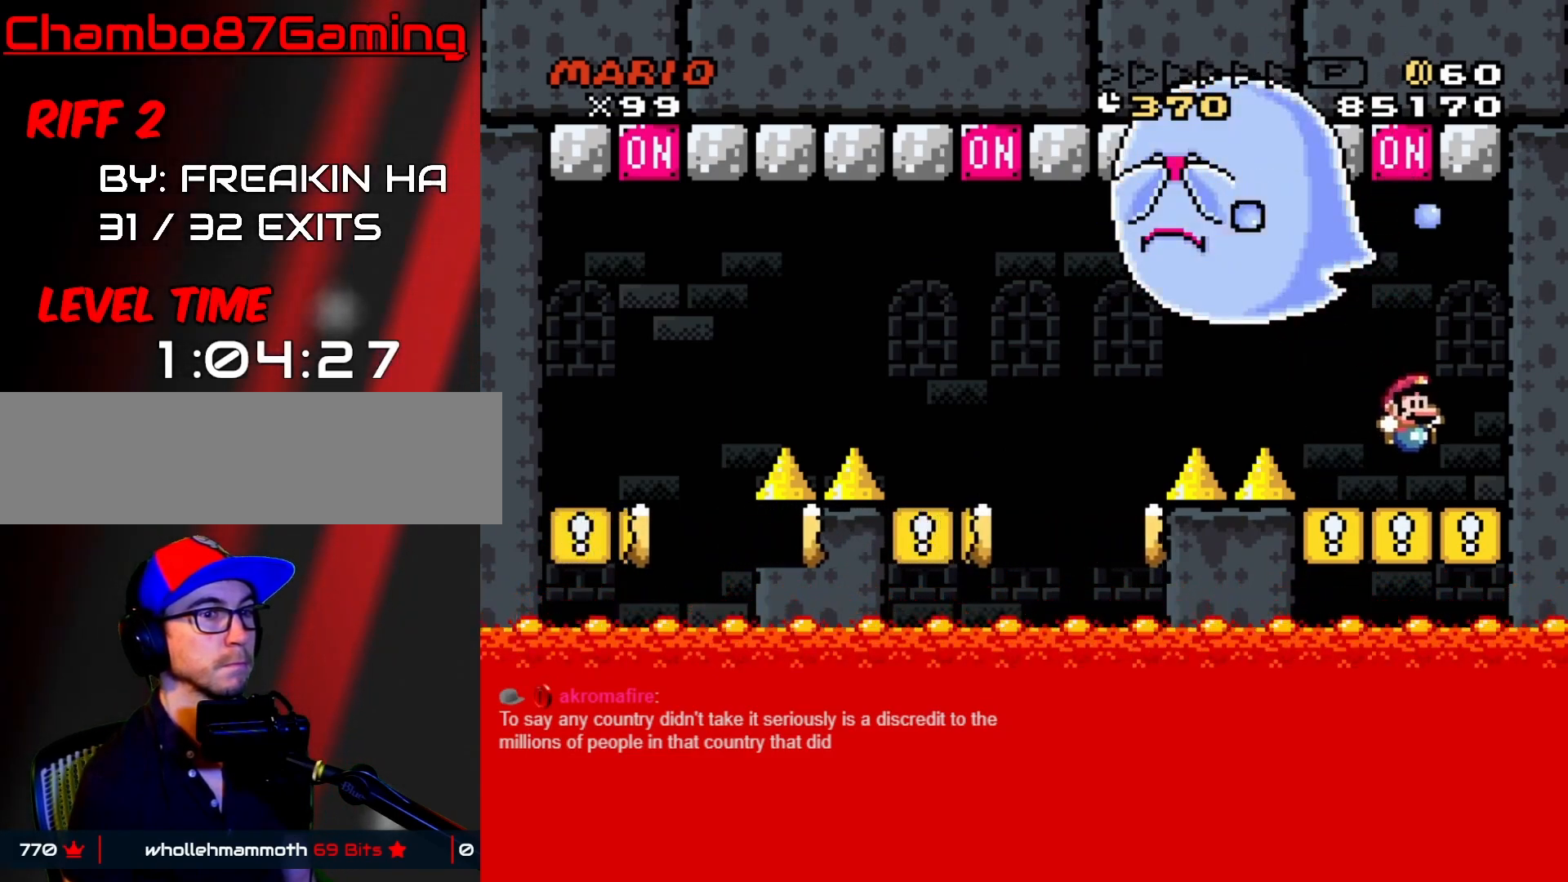
{"dt_ms": 500, "buttons": ["Y"], "events": [[67, "DPAD_LEFT", "up"], [183, "DPAD_RIGHT", "down"], [383, "DPAD_RIGHT", "up"]]}
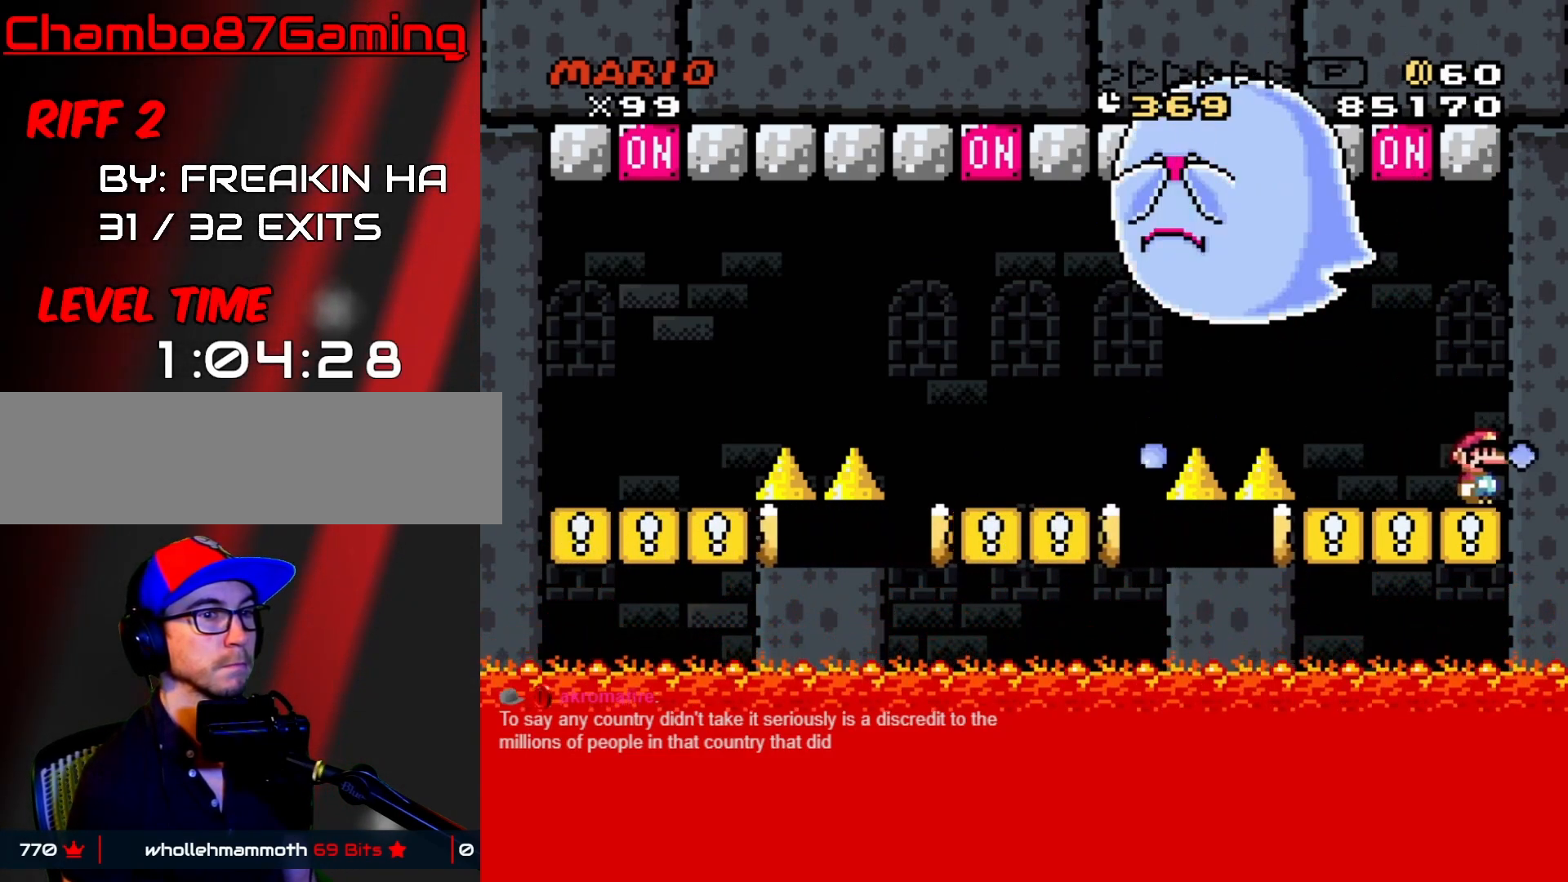
{"dt_ms": 500, "buttons": ["B", "Y", "DPAD_LEFT"], "events": [[217, "DPAD_LEFT", "down"], [433, "B", "down"]]}
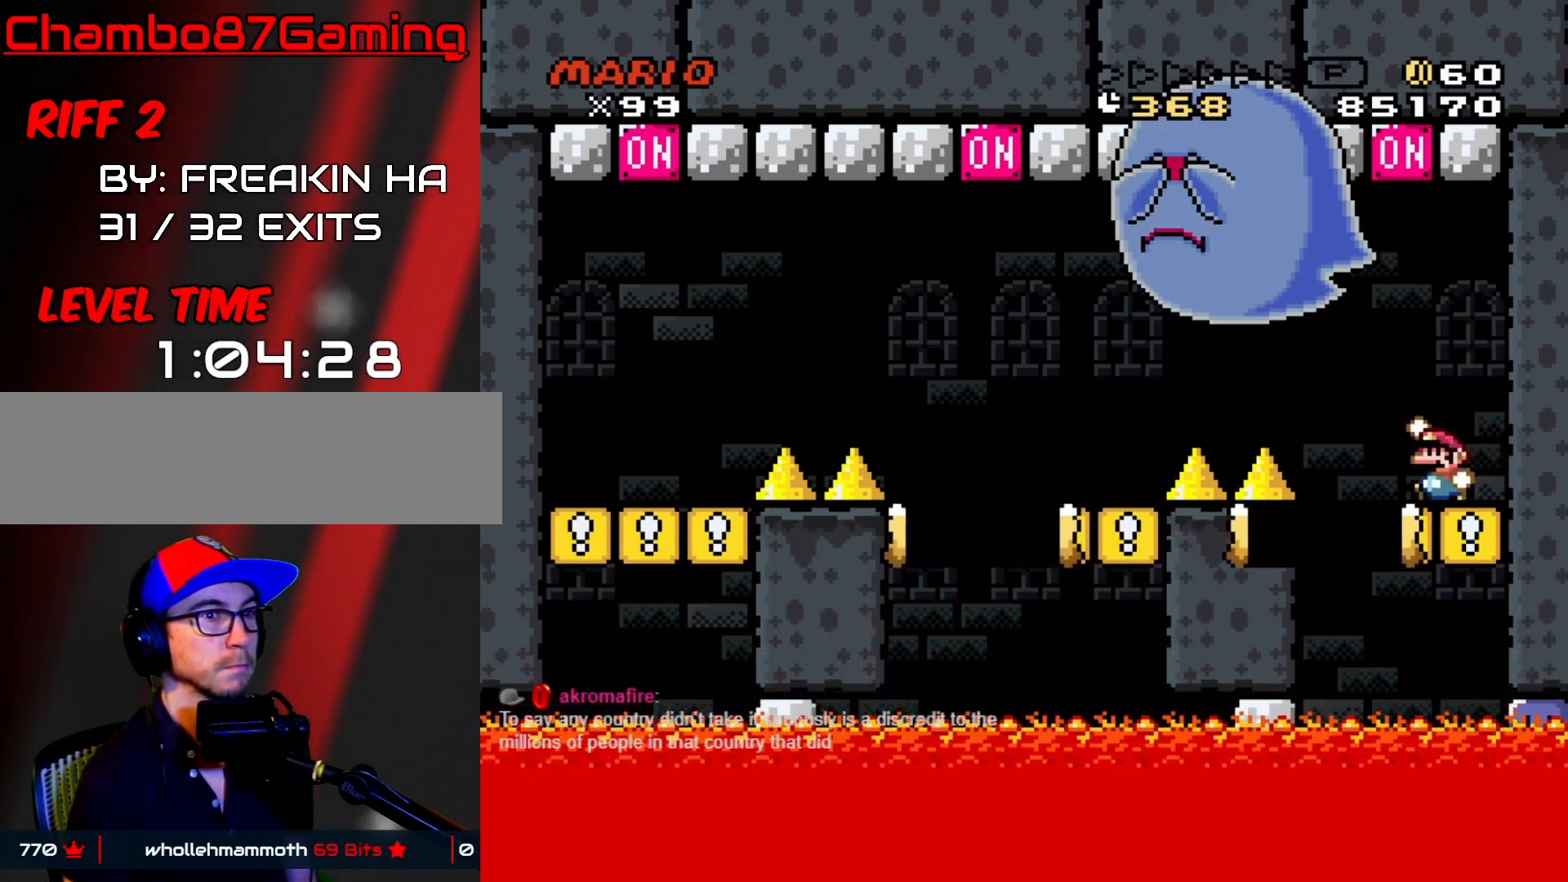
{"dt_ms": 500, "buttons": ["Y", "DPAD_RIGHT"], "events": [[17, "DPAD_LEFT", "up"], [33, "DPAD_RIGHT", "down"], [283, "DPAD_LEFT", "down"], [283, "DPAD_RIGHT", "up"], [400, "B", "up"], [433, "DPAD_LEFT", "up"], [433, "DPAD_UP", "down"], [450, "DPAD_RIGHT", "down"], [450, "DPAD_UP", "up"]]}
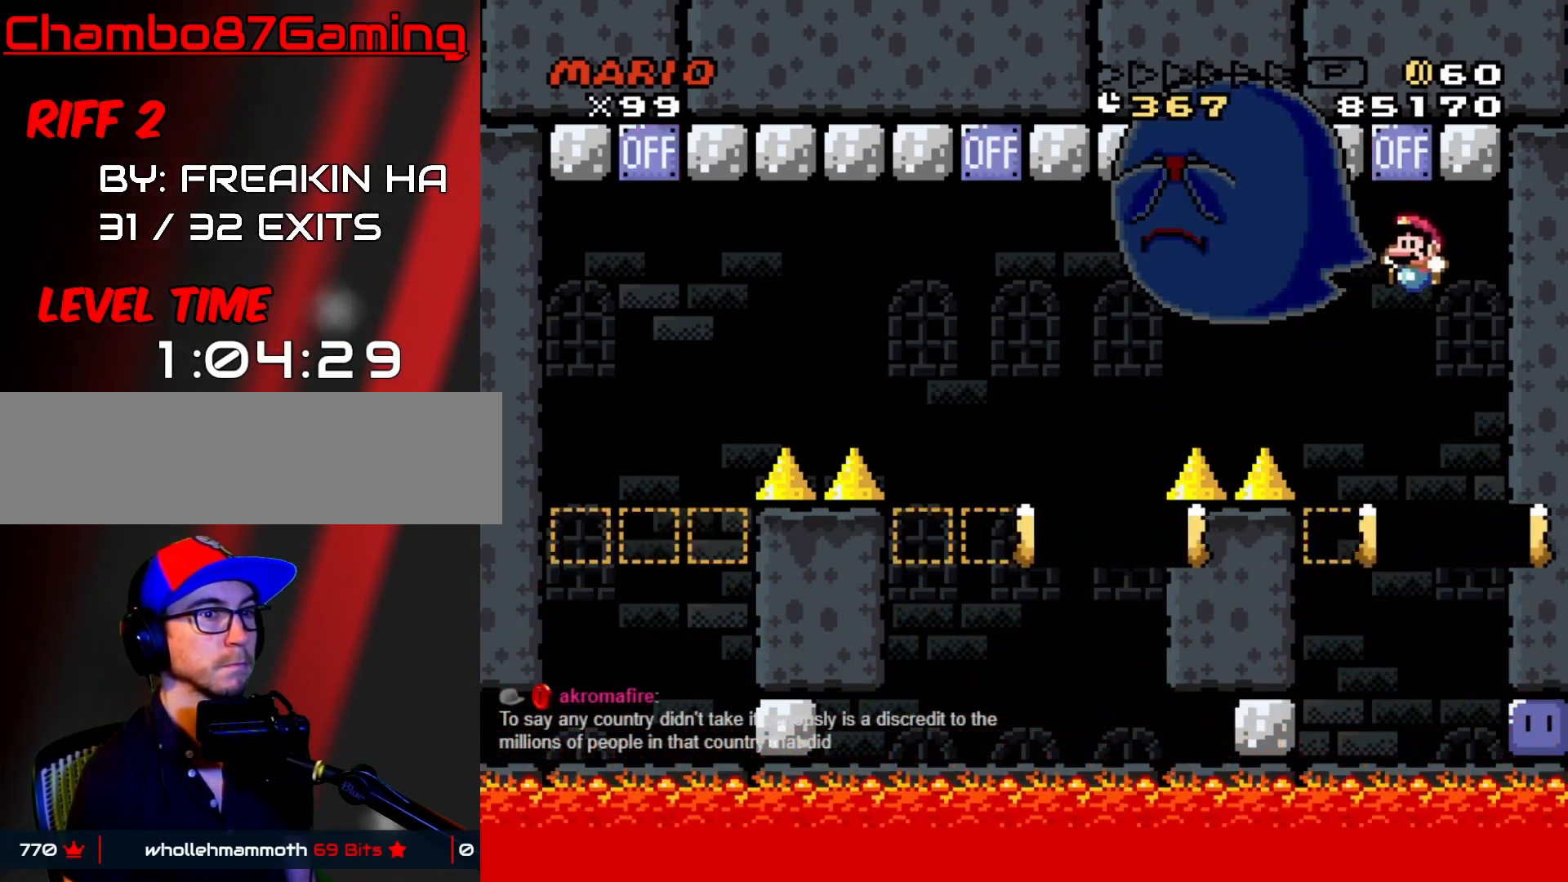
{"dt_ms": 500, "buttons": ["Y", "DPAD_RIGHT"], "events": [[117, "DPAD_LEFT", "down"], [117, "DPAD_RIGHT", "up"], [317, "DPAD_LEFT", "up"], [317, "DPAD_RIGHT", "down"]]}
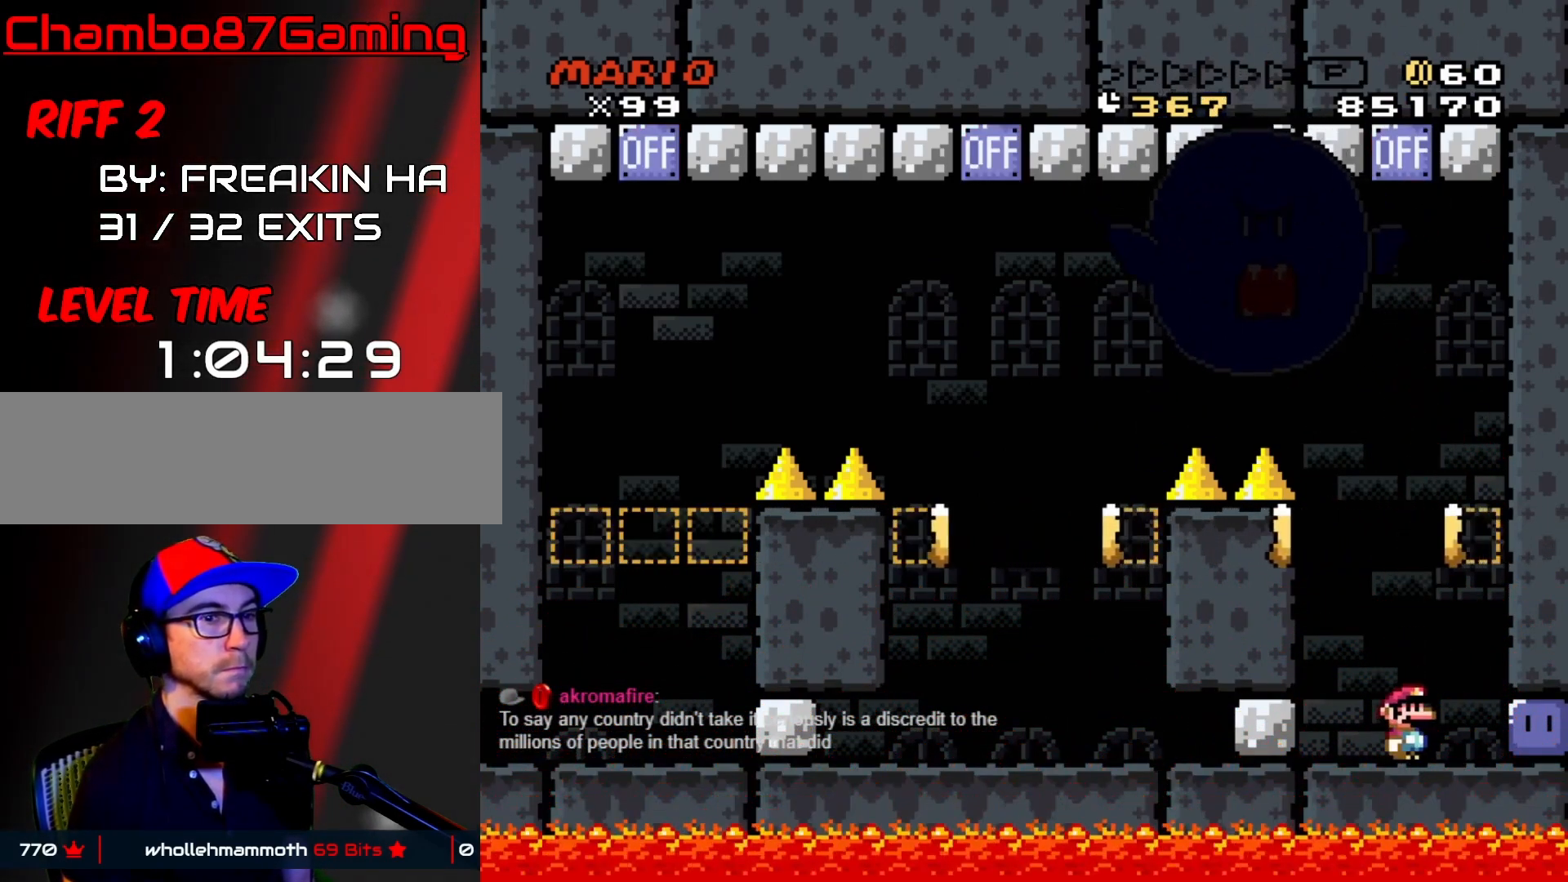
{"dt_ms": 500, "buttons": ["Y"], "events": [[100, "Y", "up"], [233, "DPAD_RIGHT", "up"], [233, "Y", "down"], [283, "DPAD_LEFT", "down"], [383, "DPAD_LEFT", "up"]]}
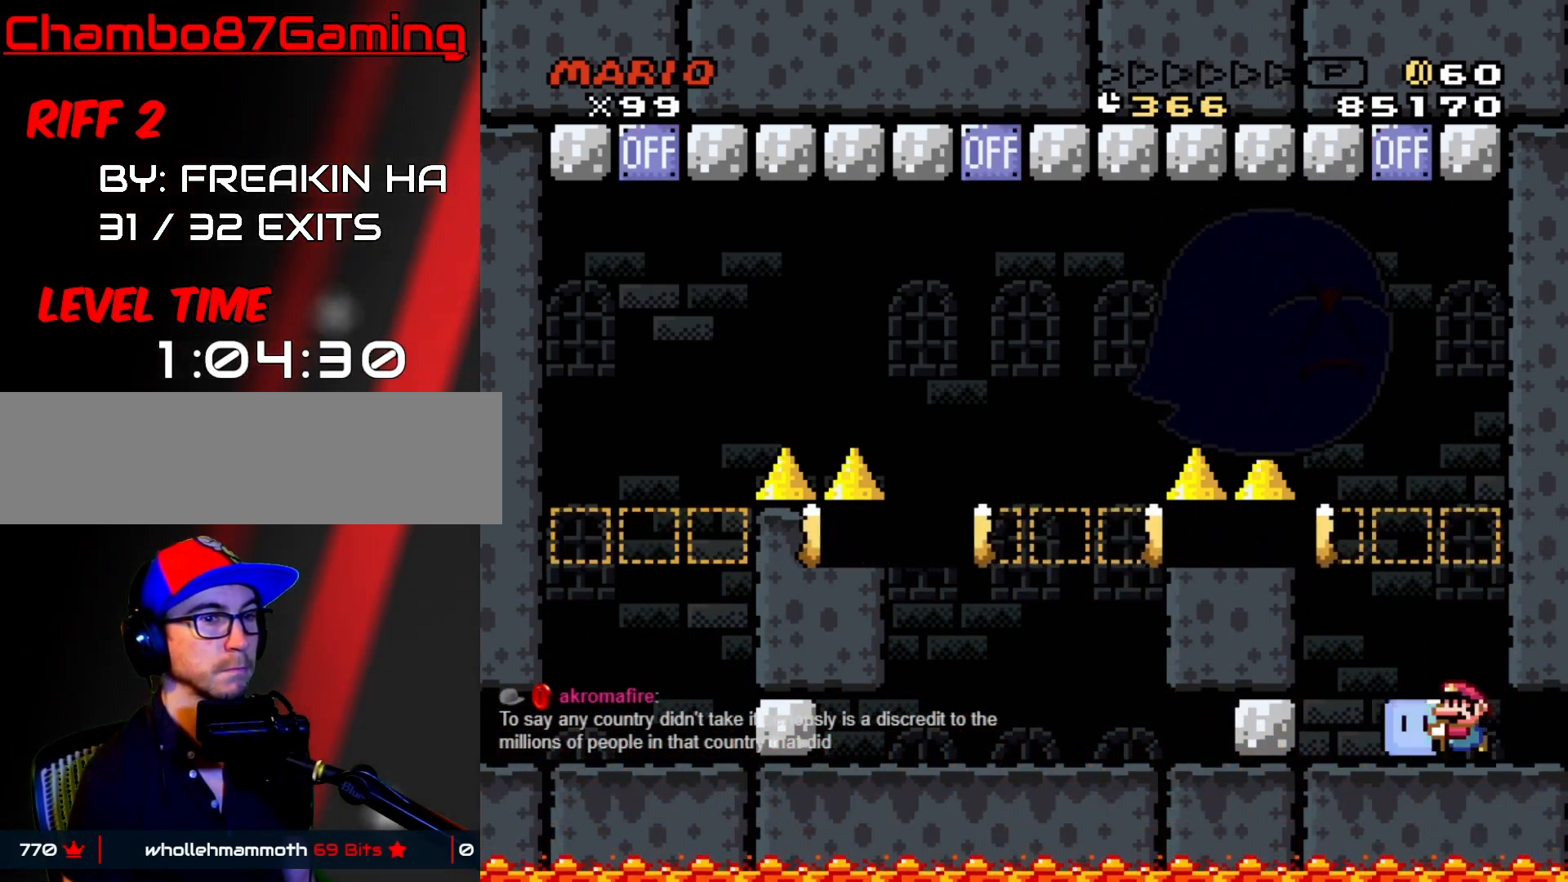
{"dt_ms": 500, "buttons": ["DPAD_UP"], "events": [[183, "DPAD_UP", "down"], [433, "Y", "up"]]}
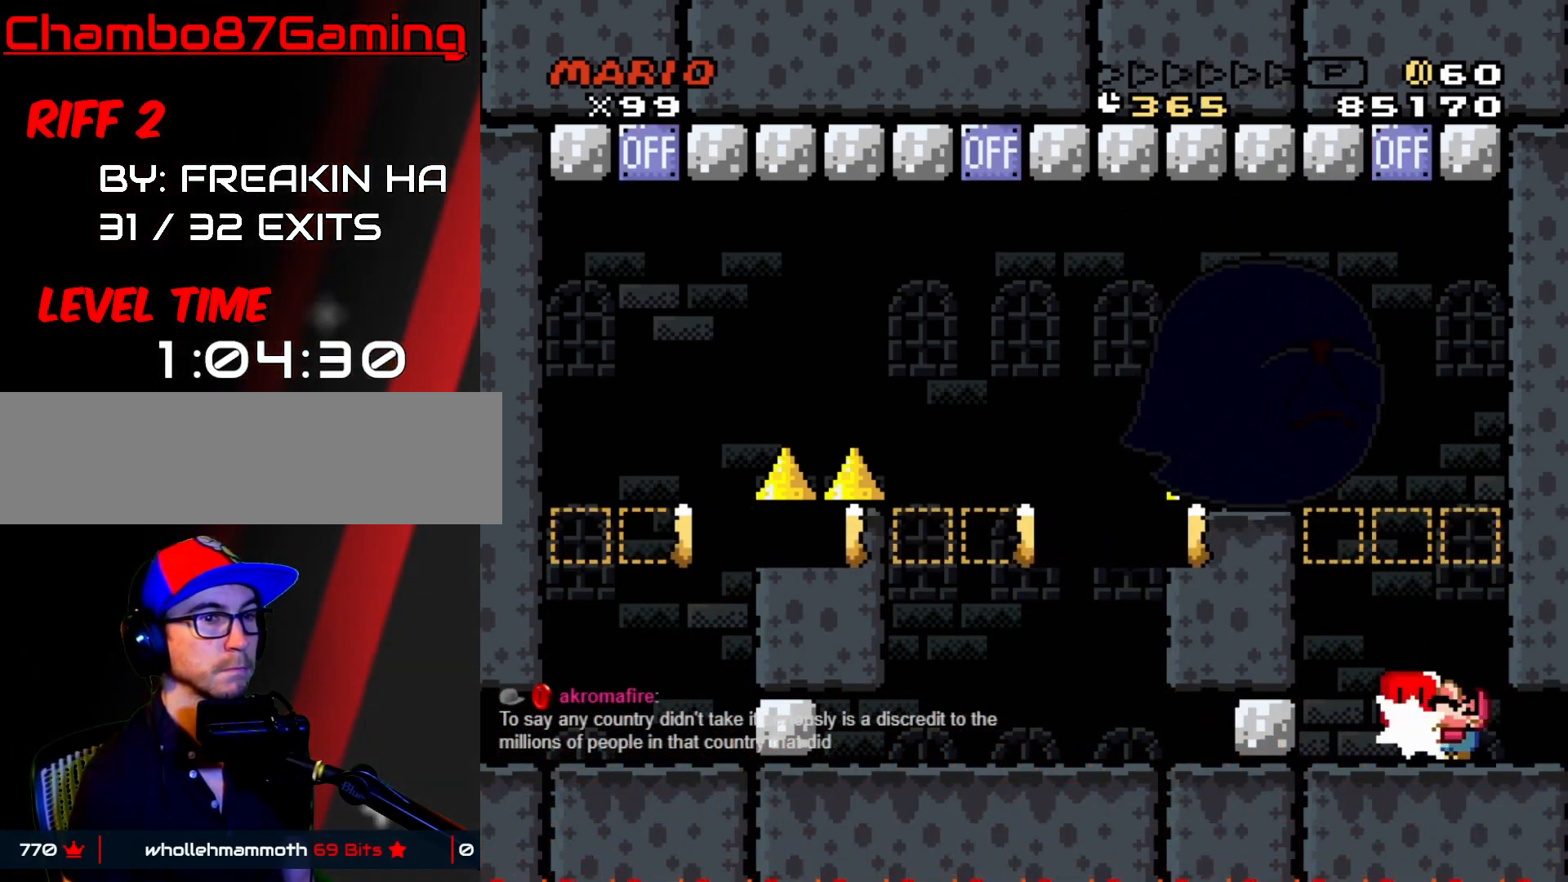
{"dt_ms": 500, "buttons": ["B", "Y", "DPAD_UP"], "events": [[17, "Y", "down"], [183, "B", "down"]]}
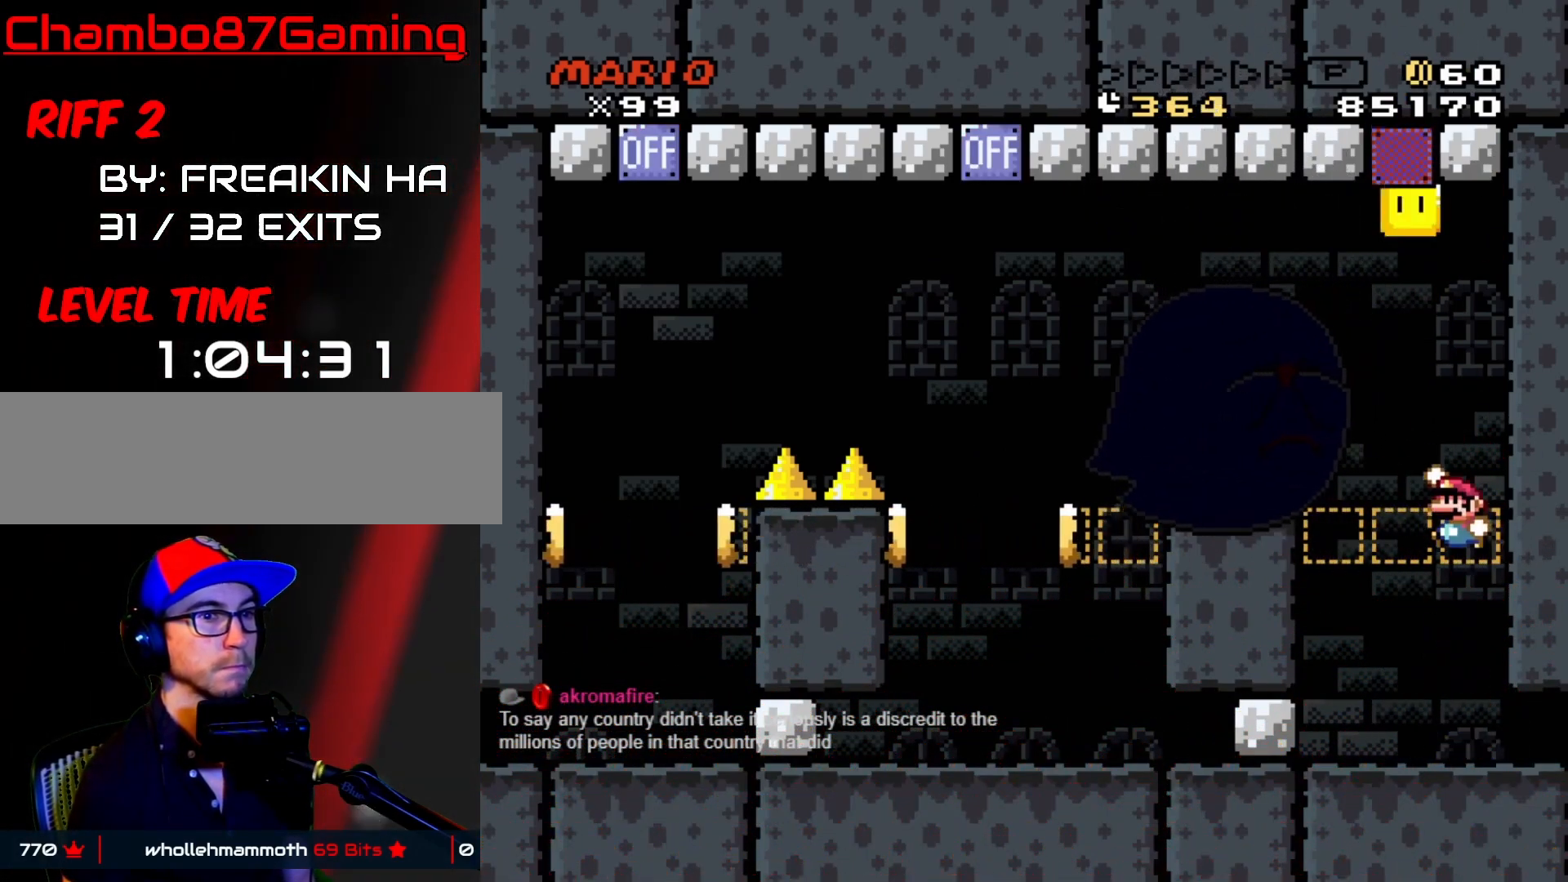
{"dt_ms": 500, "buttons": ["Y", "DPAD_LEFT"], "events": [[333, "DPAD_UP", "up"], [400, "B", "up"], [467, "DPAD_LEFT", "down"]]}
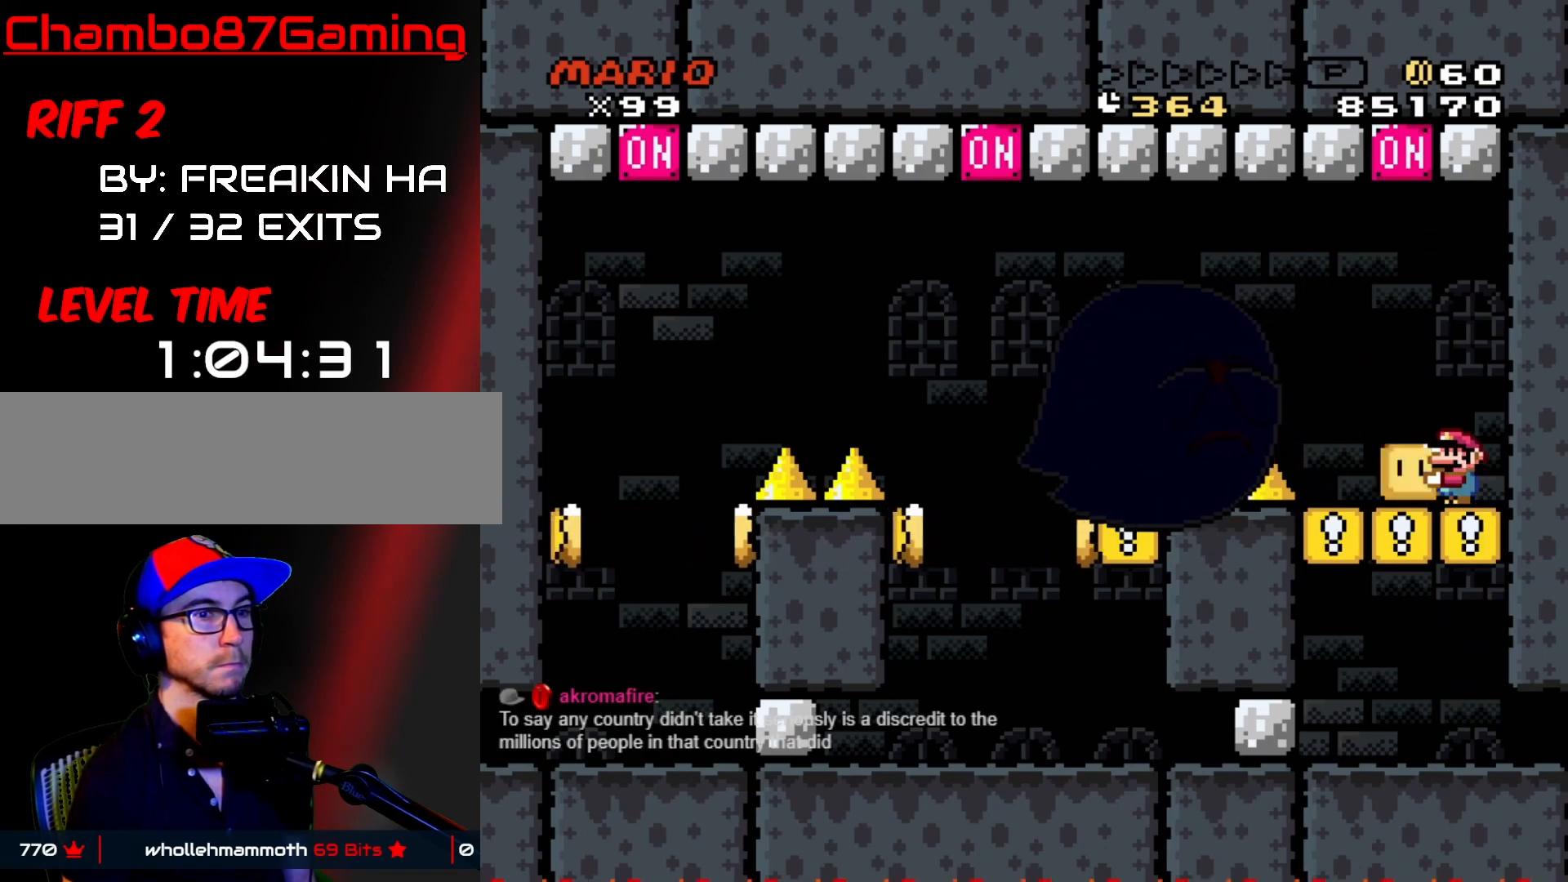
{"dt_ms": 500, "buttons": ["Y"], "events": [[50, "DPAD_LEFT", "up"], [150, "DPAD_RIGHT", "down"], [317, "DPAD_RIGHT", "up"]]}
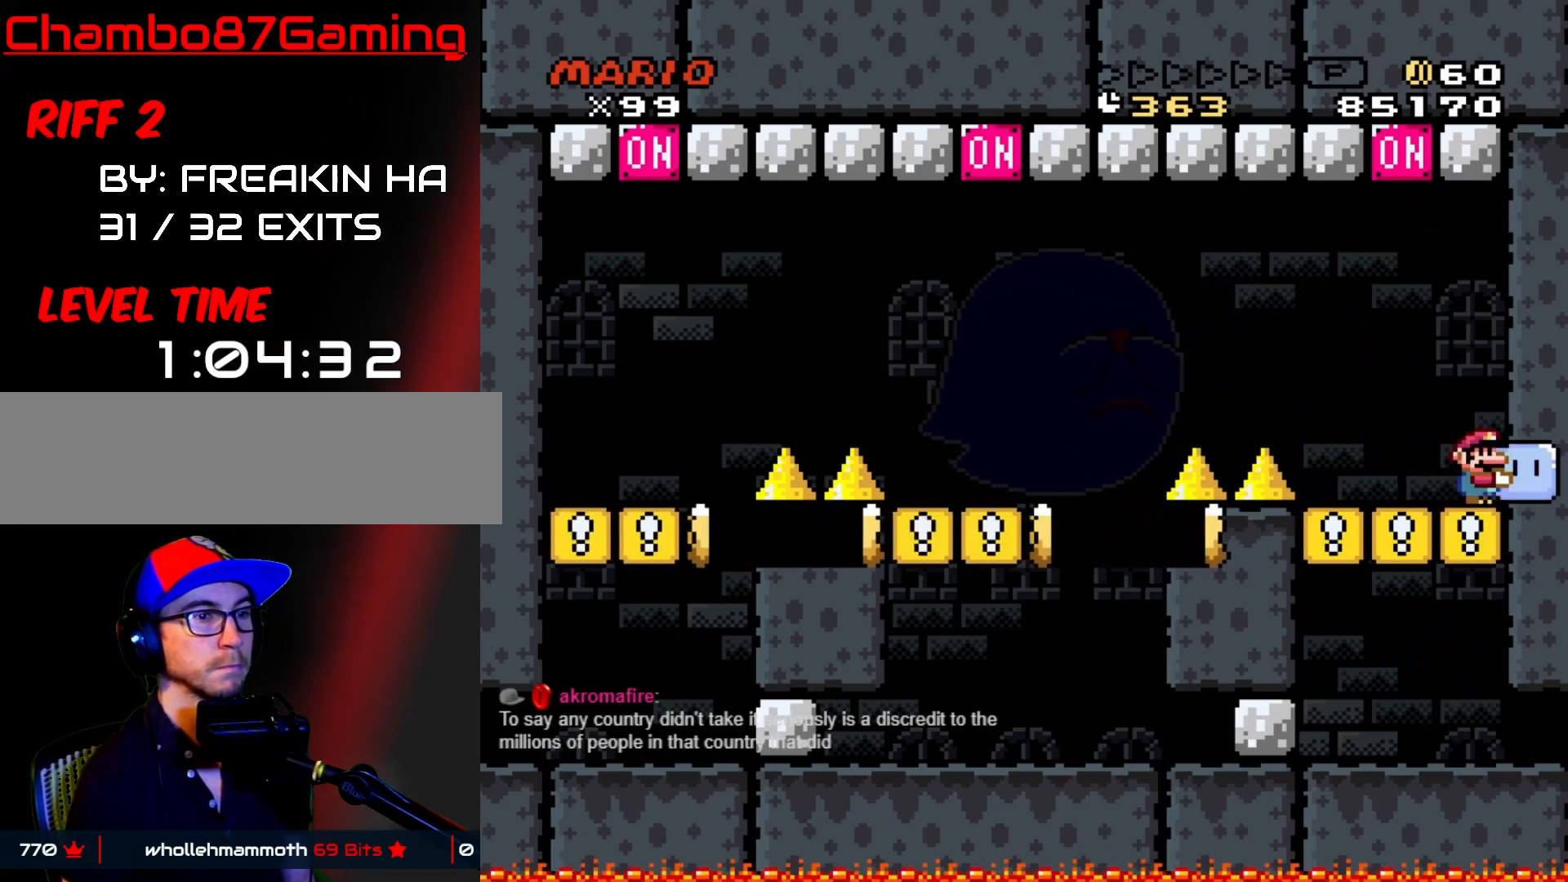
{"dt_ms": 500, "buttons": ["Y"], "events": []}
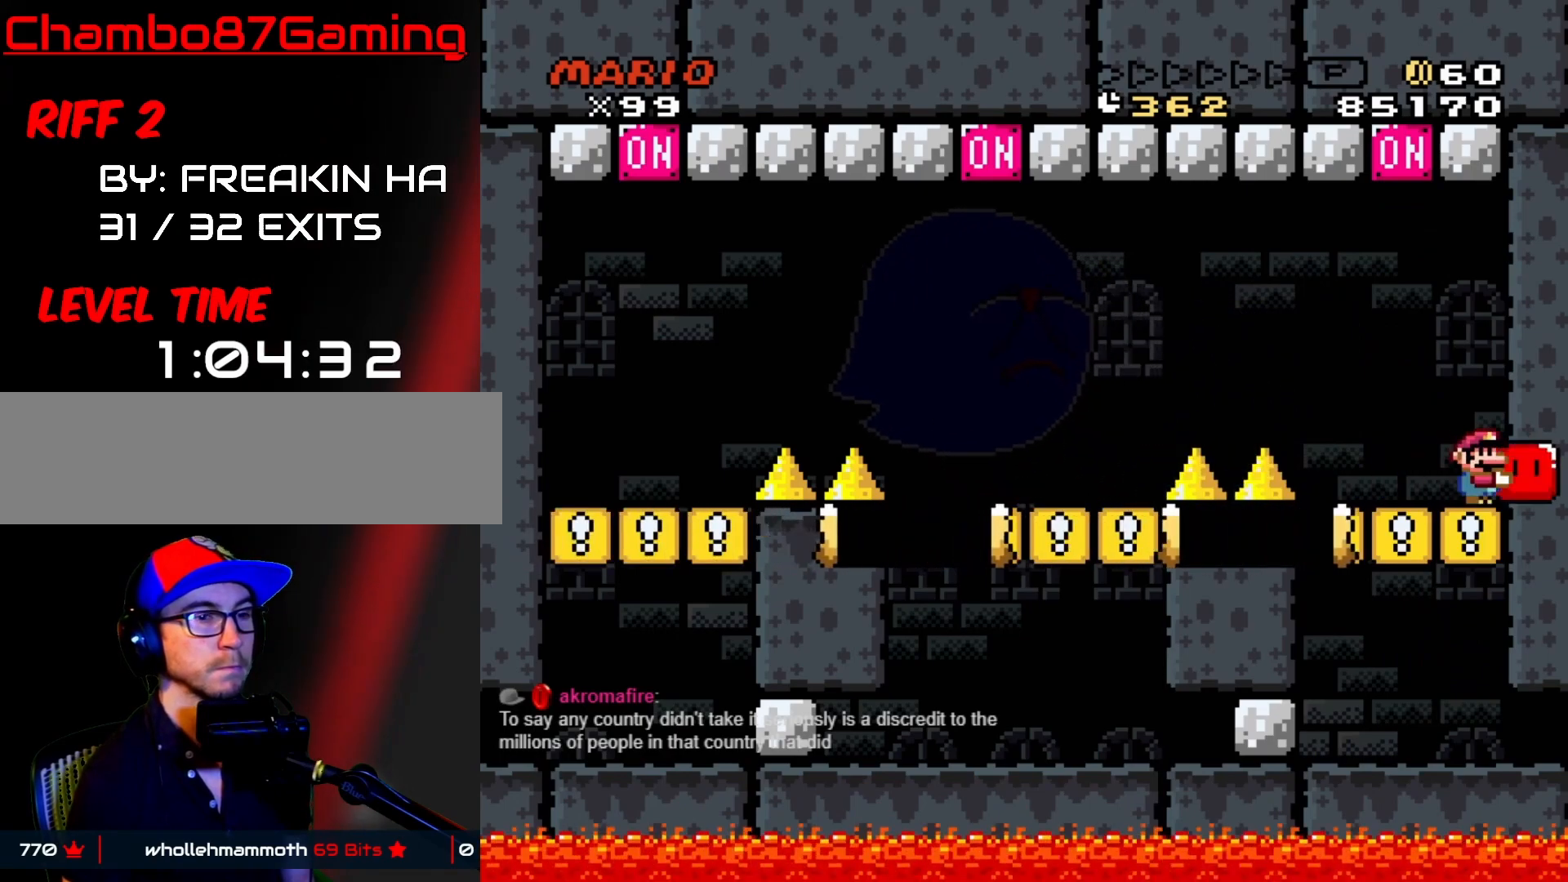
{"dt_ms": 500, "buttons": ["B", "Y", "DPAD_LEFT"], "events": [[200, "DPAD_LEFT", "down"], [367, "B", "down"]]}
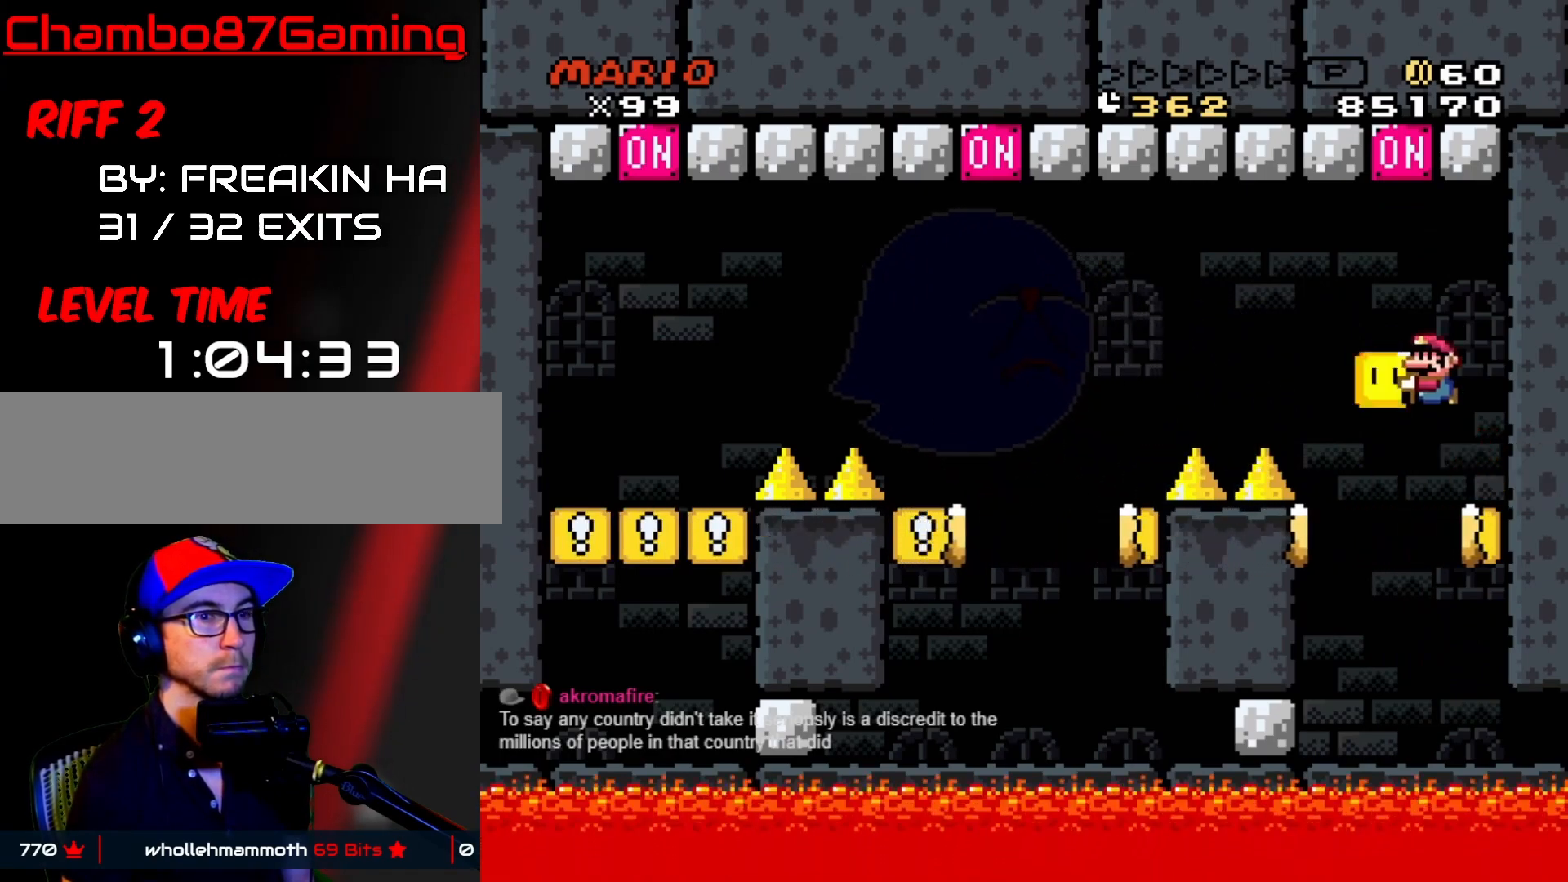
{"dt_ms": 500, "buttons": ["B", "Y", "DPAD_RIGHT"], "events": [[17, "DPAD_LEFT", "up"], [17, "DPAD_UP", "down"], [33, "DPAD_RIGHT", "down"], [33, "DPAD_UP", "up"]]}
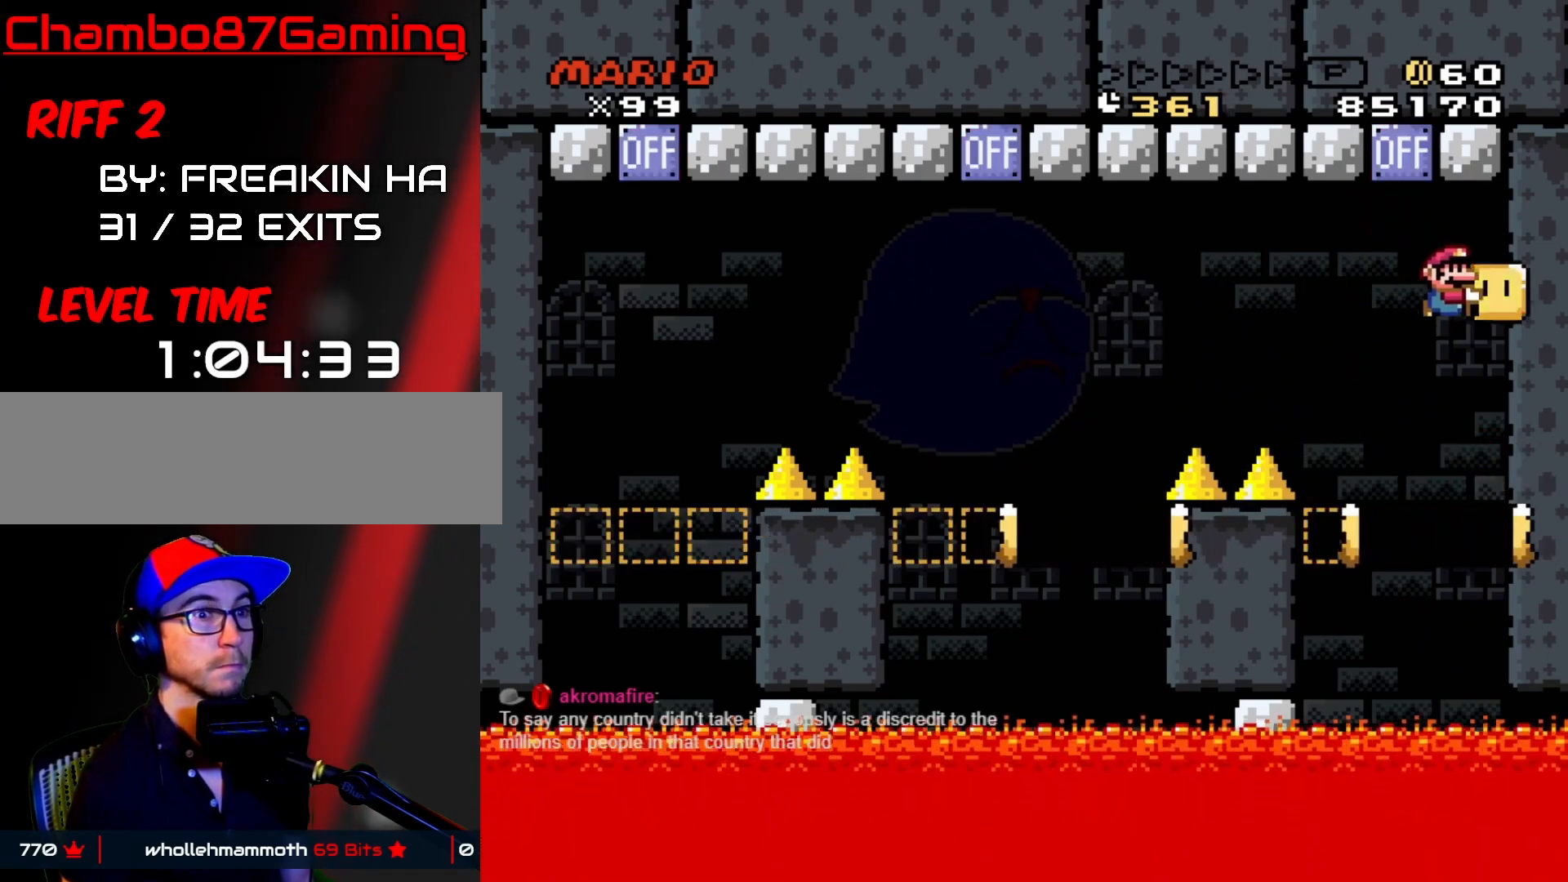
{"dt_ms": 500, "buttons": ["Y"], "events": [[150, "B", "up"], [267, "DPAD_RIGHT", "up"], [300, "B", "down"], [300, "DPAD_LEFT", "down"], [433, "DPAD_UP", "down"], [450, "DPAD_LEFT", "up"], [467, "DPAD_UP", "up"], [500, "B", "up"]]}
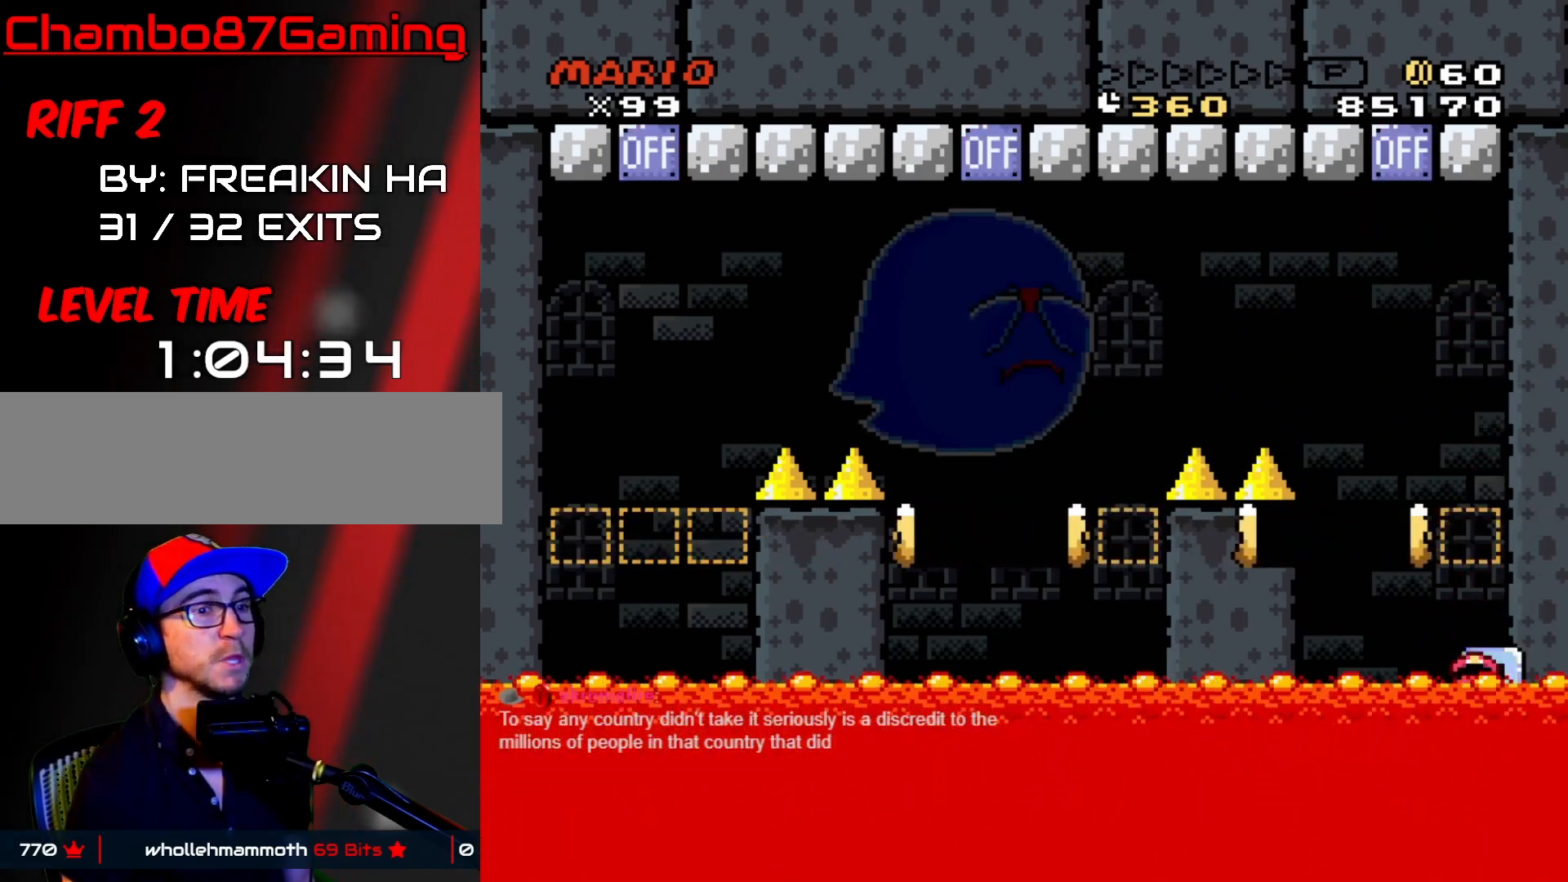
{"dt_ms": 500, "buttons": ["Y"], "events": []}
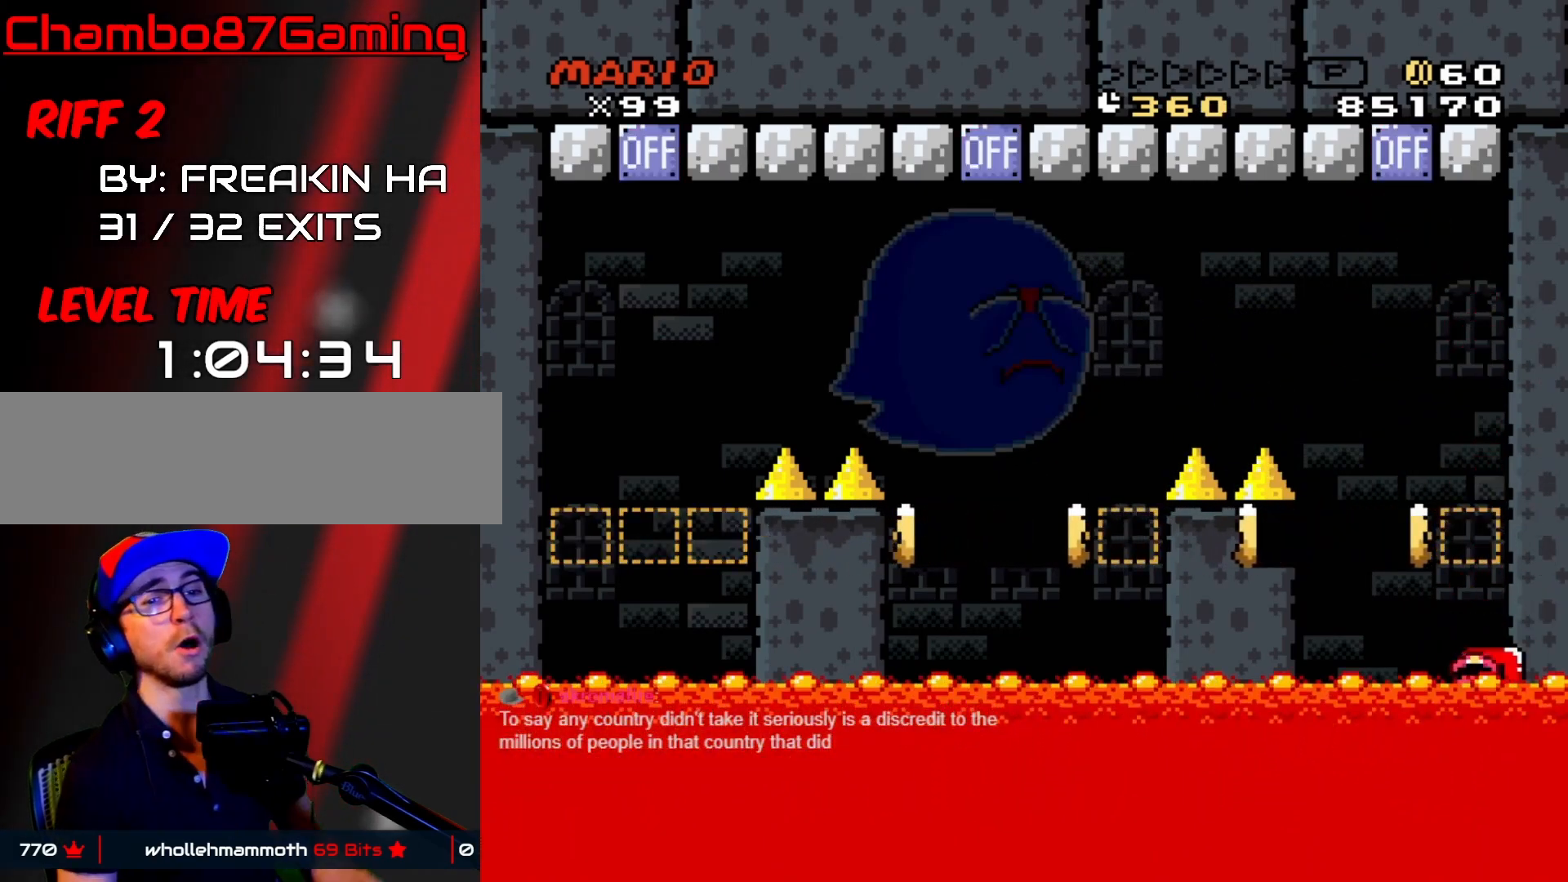
{"dt_ms": 500, "buttons": ["Y"], "events": []}
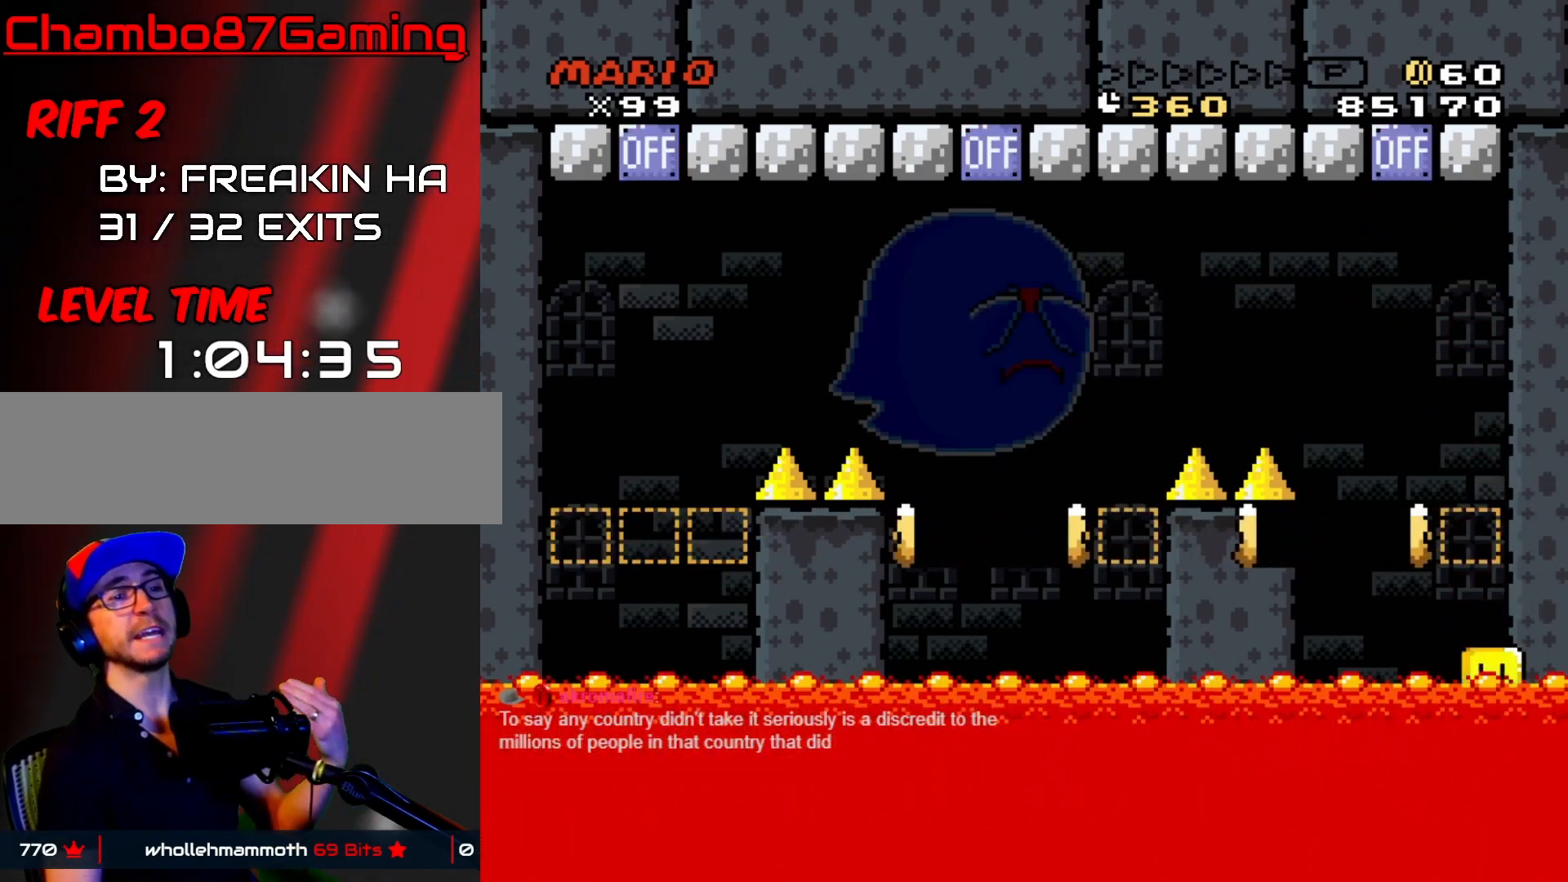
{"dt_ms": 500, "buttons": ["Y"], "events": []}
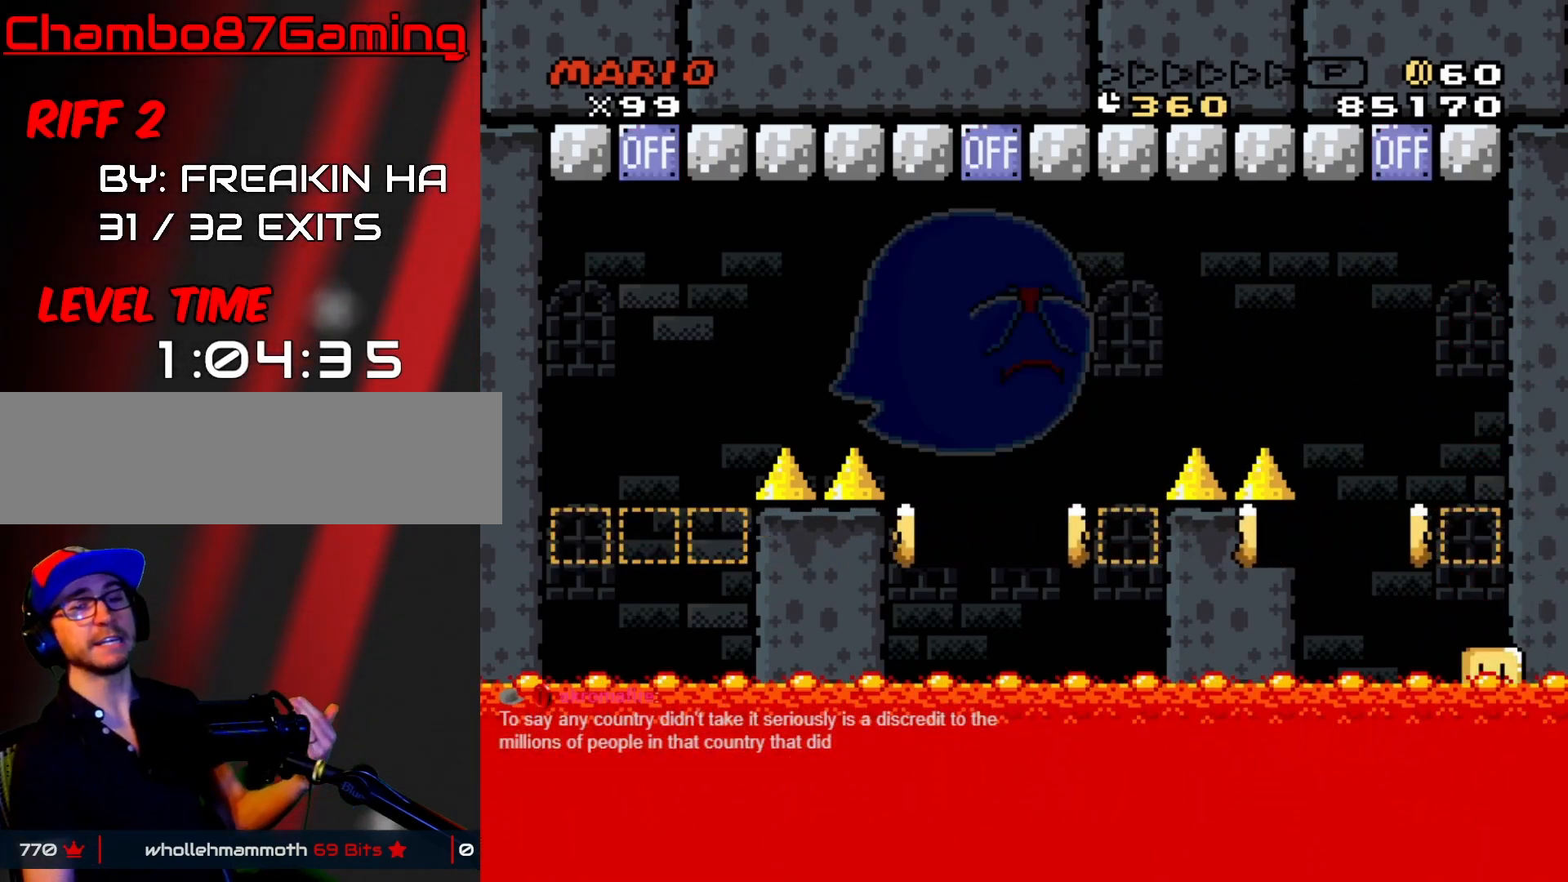
{"dt_ms": 500, "buttons": ["Y"], "events": []}
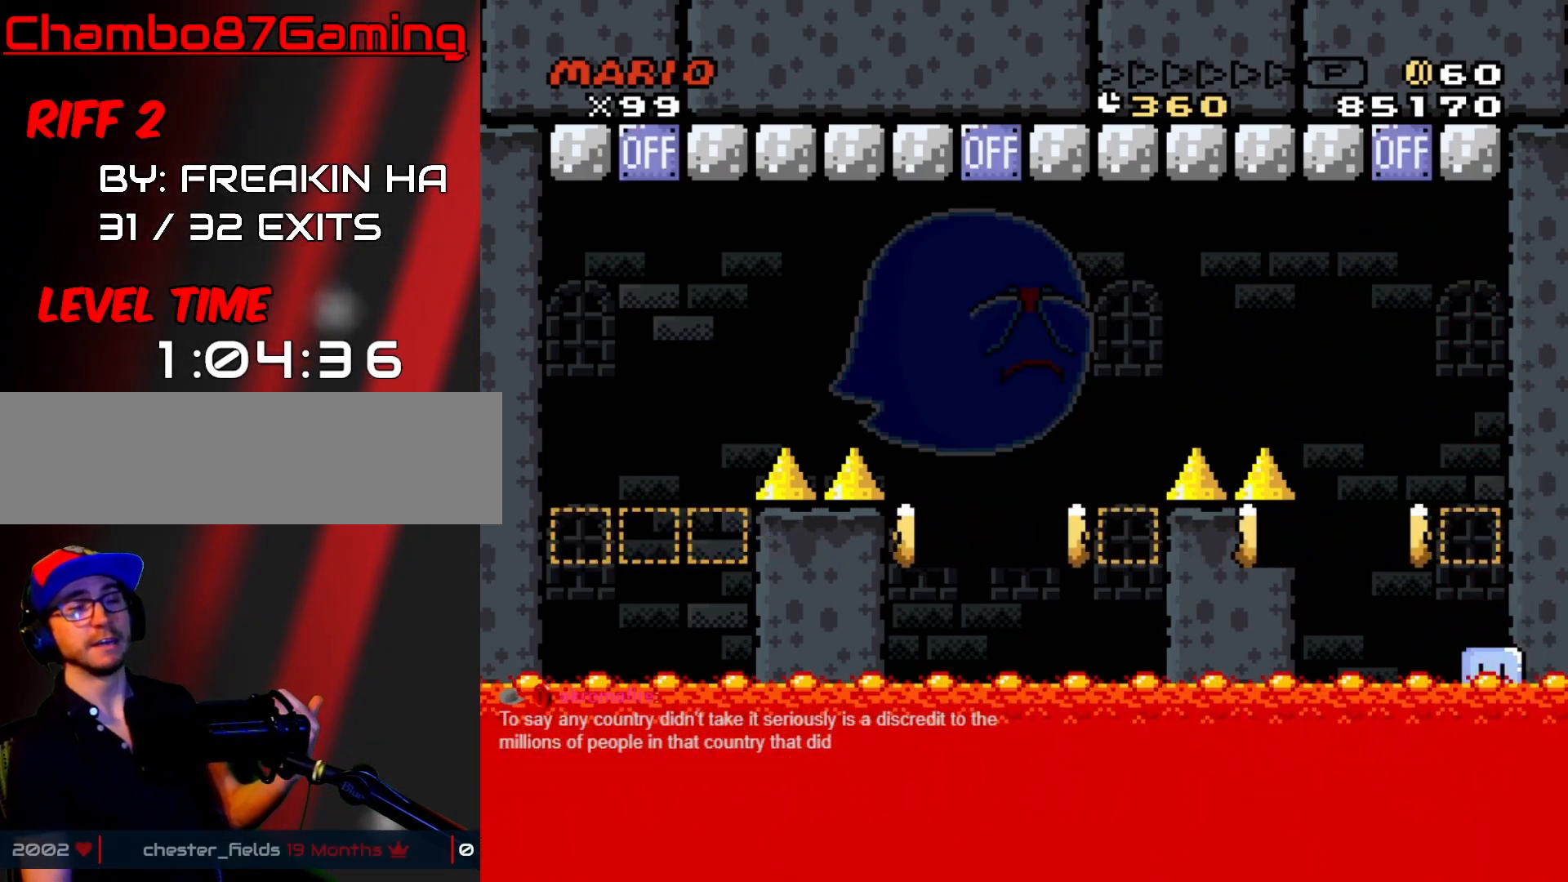
{"dt_ms": 500, "buttons": ["Y"], "events": []}
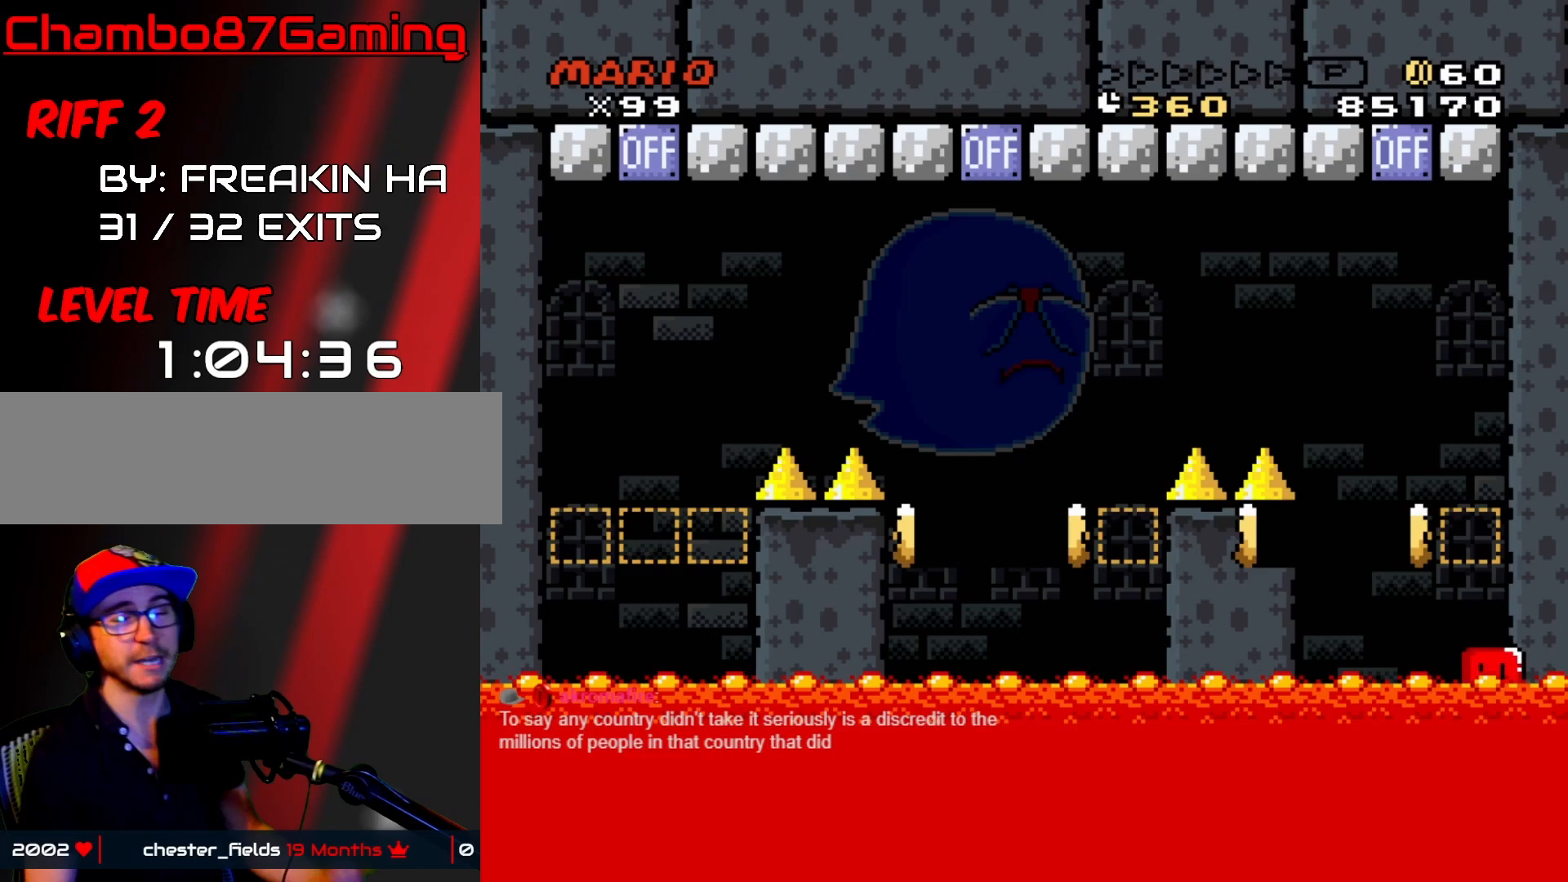
{"dt_ms": 500, "buttons": ["Y"], "events": []}
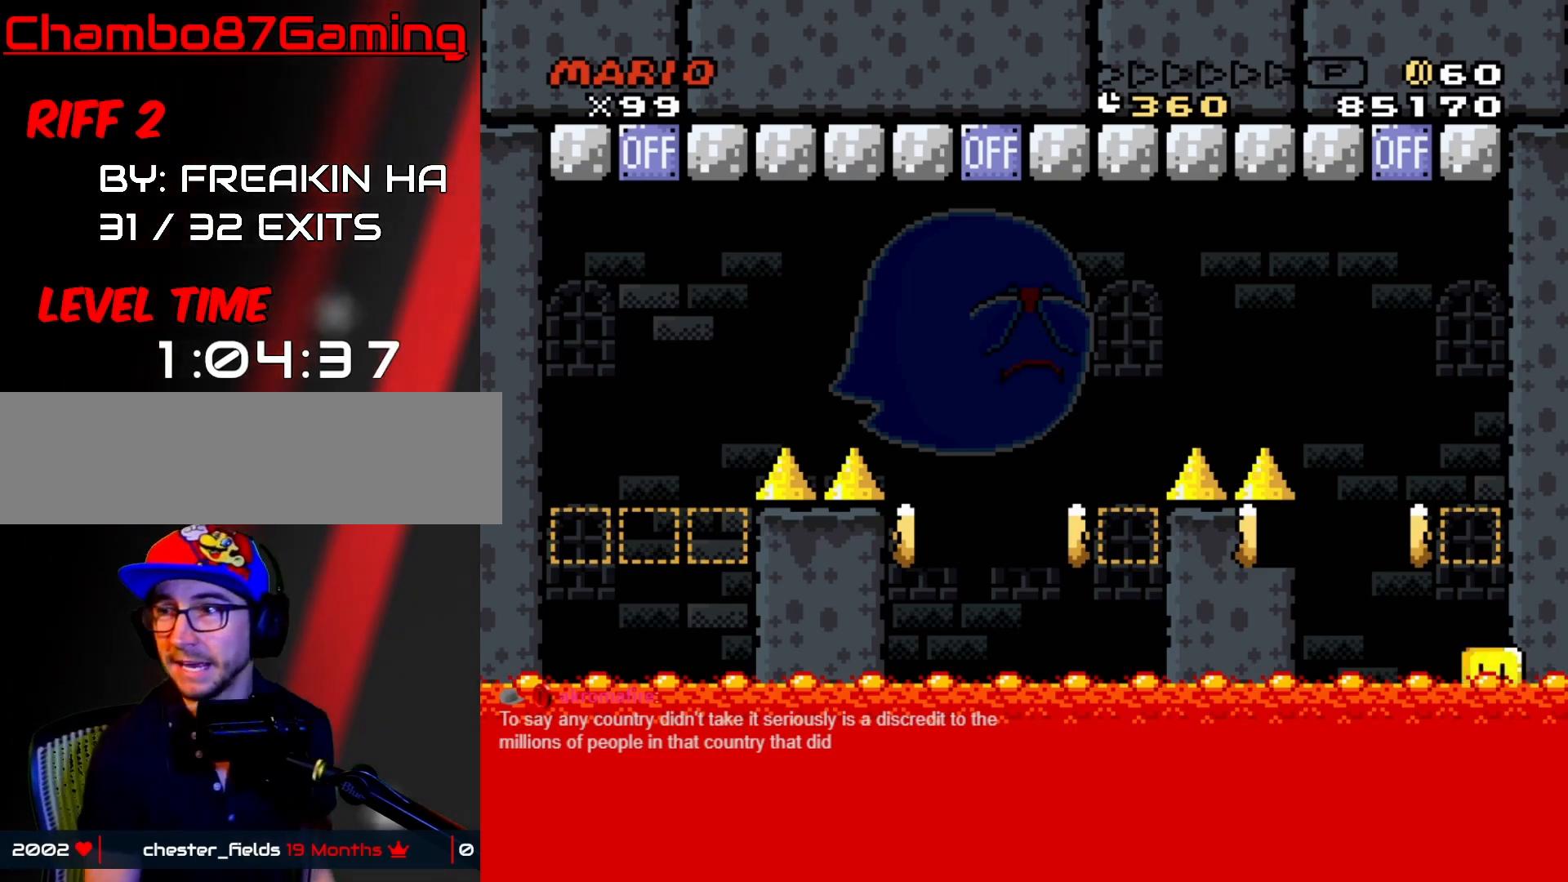
{"dt_ms": 500, "buttons": [], "events": [[317, "Y", "up"]]}
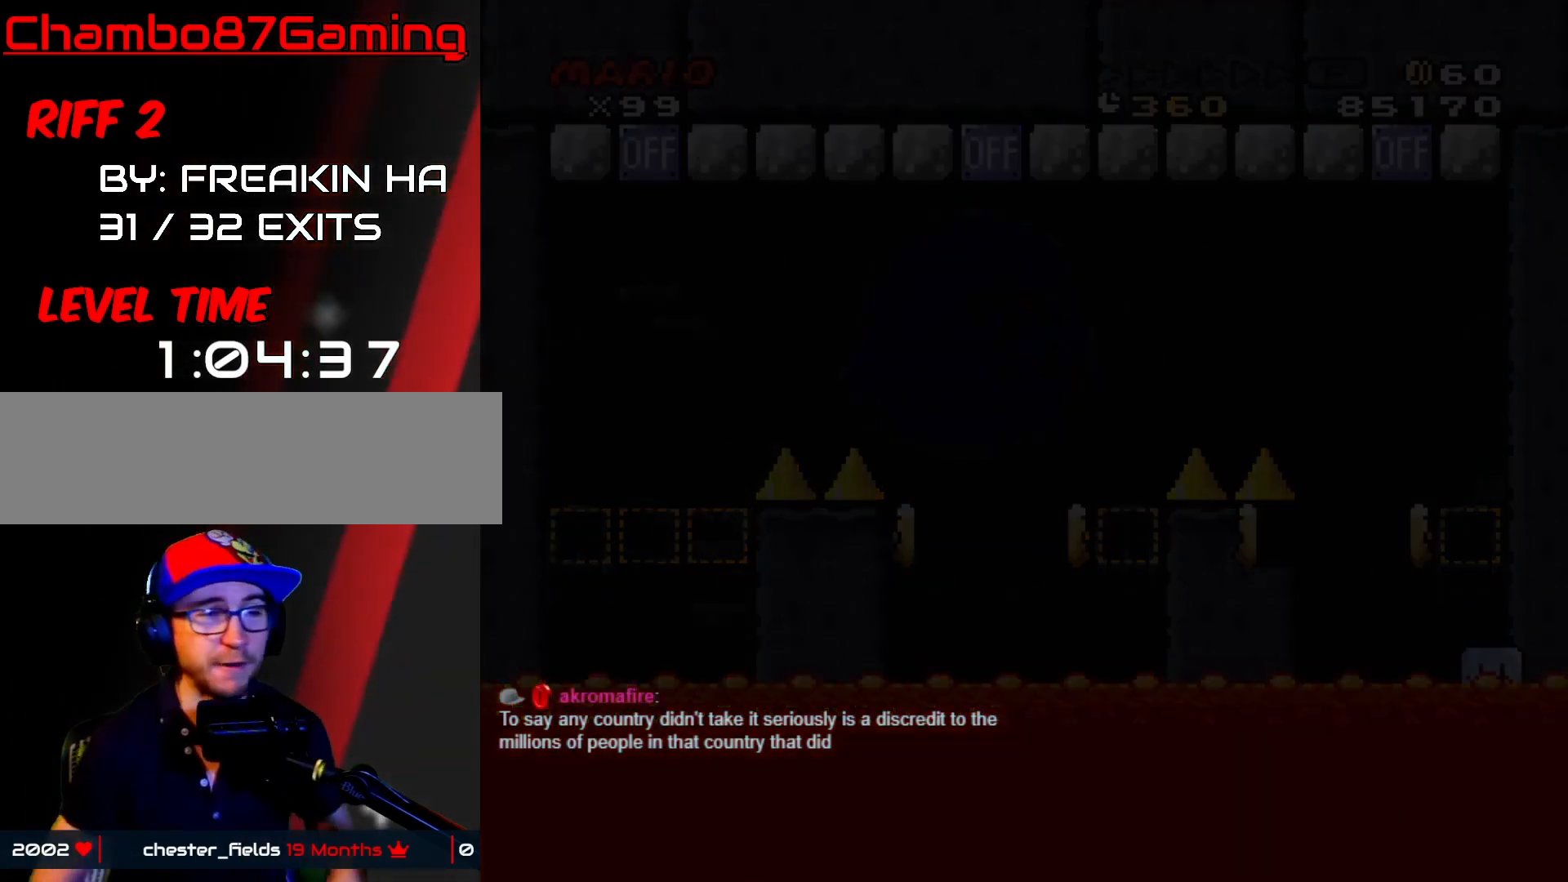
{"dt_ms": 500, "buttons": [], "events": []}
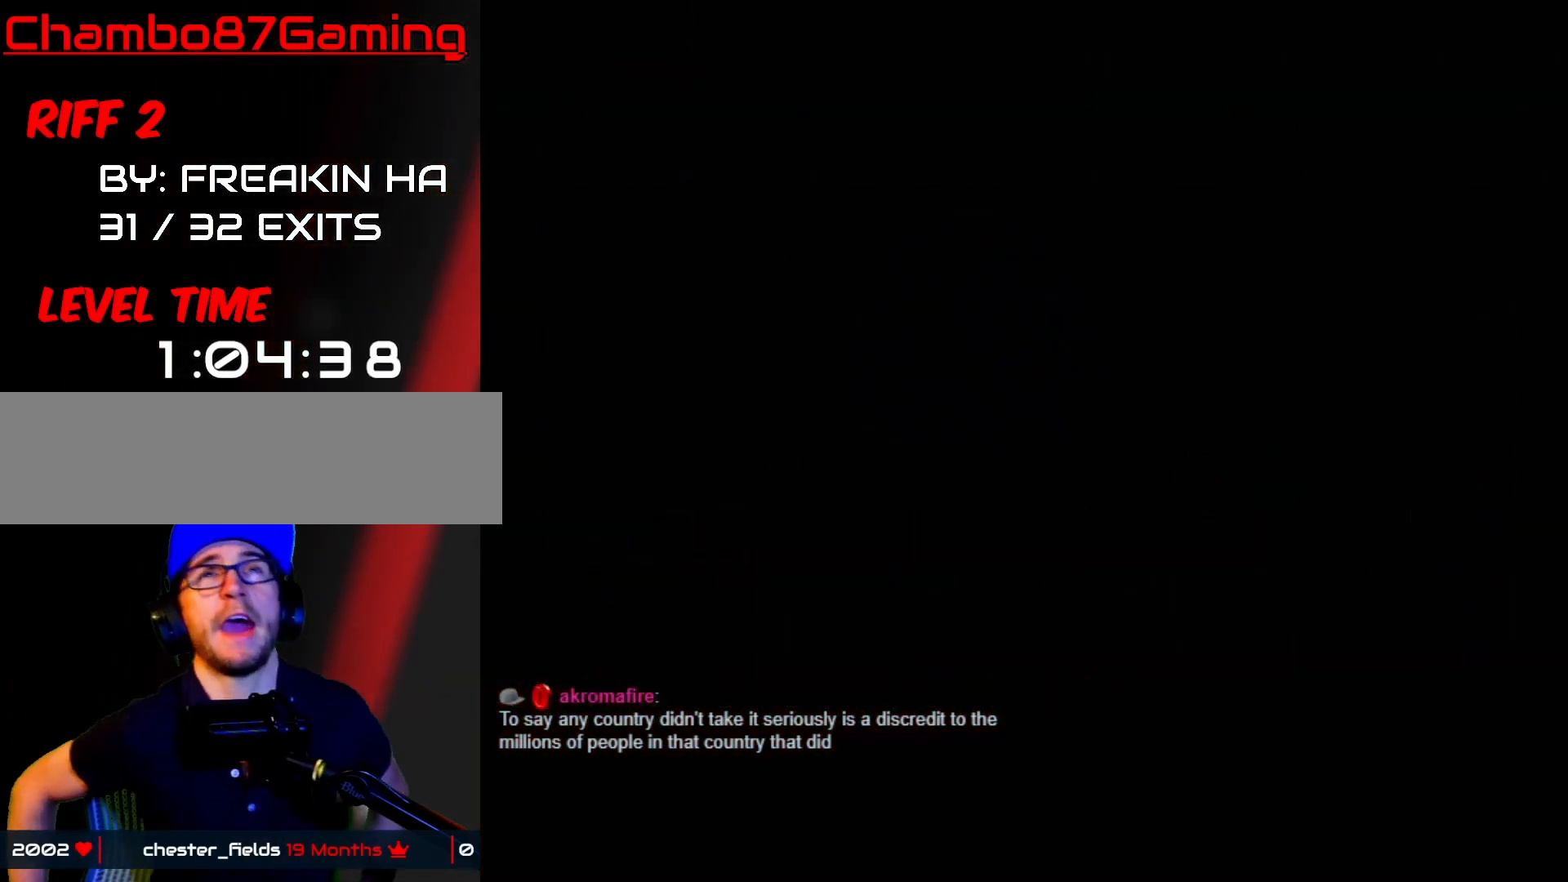
{"dt_ms": 1000, "buttons": []}
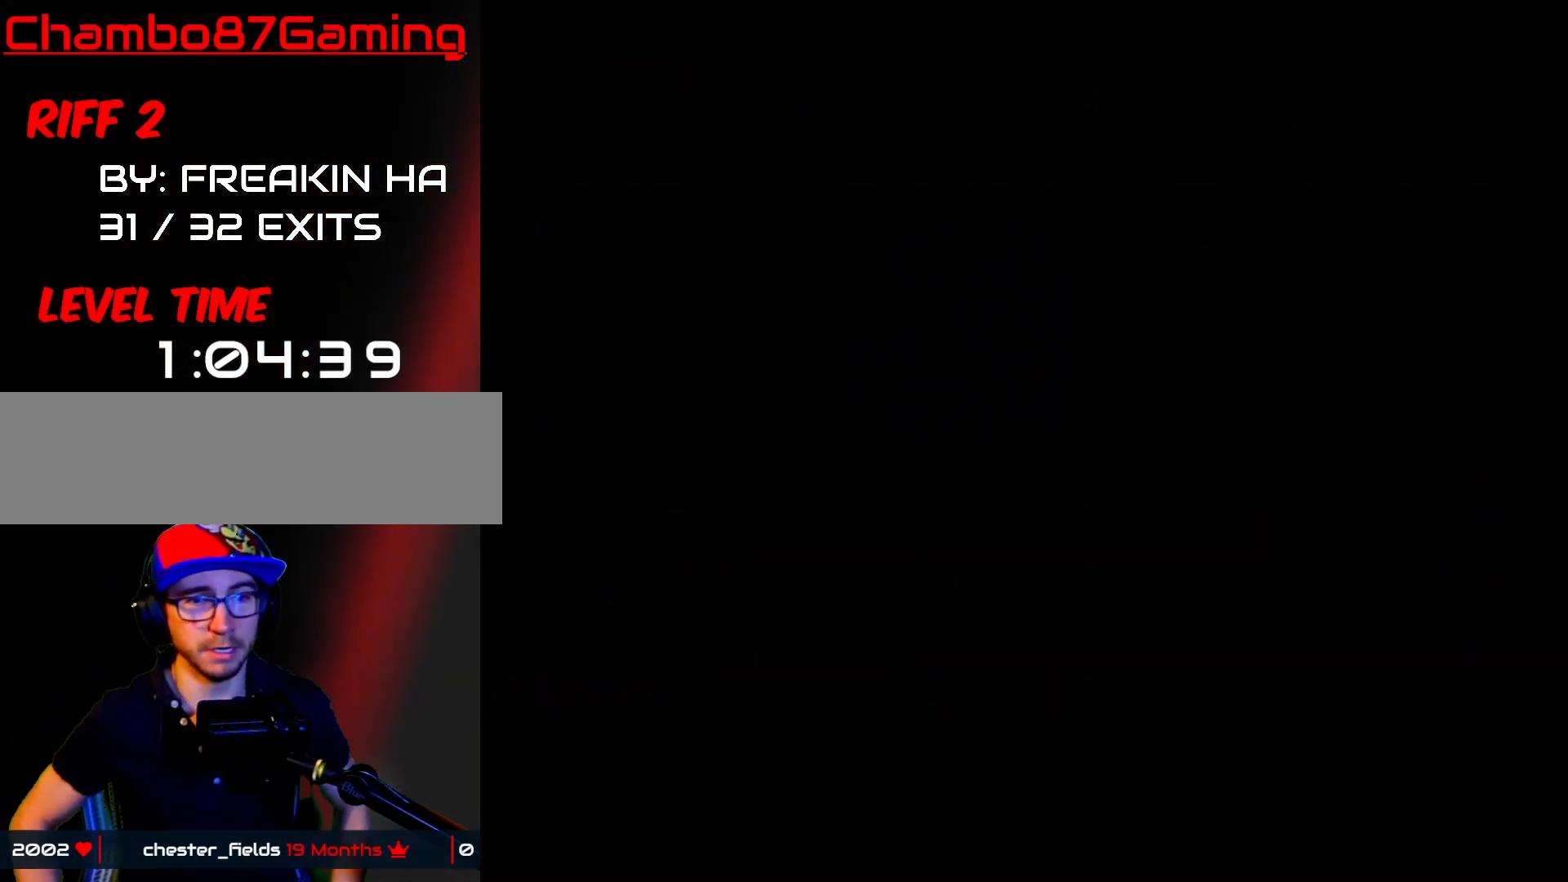
{"dt_ms": 500, "buttons": ["START"], "events": [[367, "START", "down"]]}